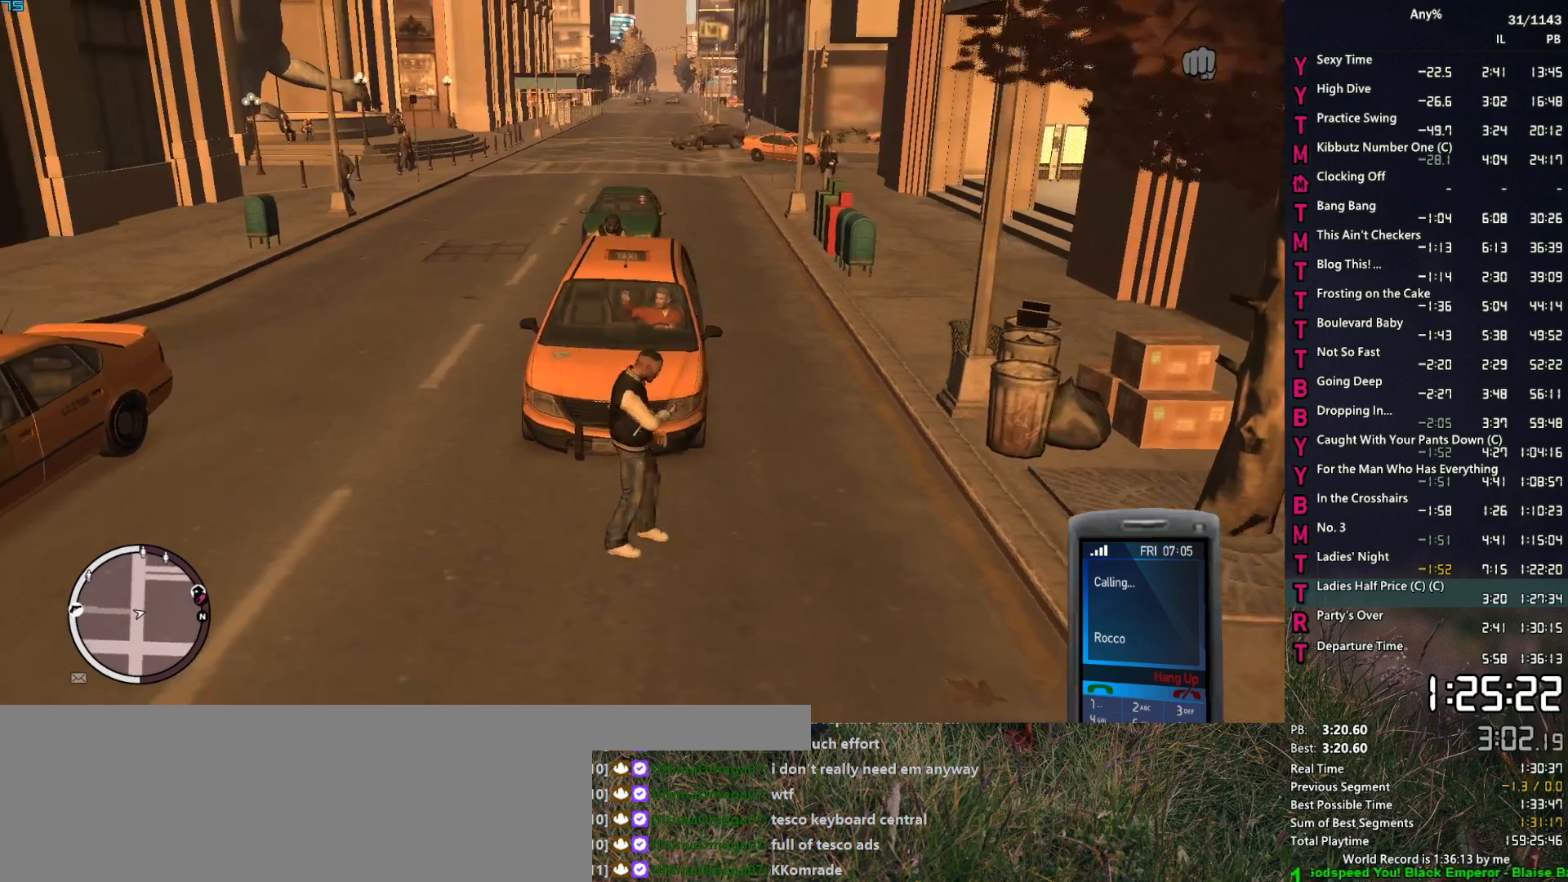
Gameplay with keyboard and mouse; each line is a JSON object with the keys and mouse buttons held at the frame after it. "events" lists presses ("down") and releases ("up") of "1", "2", "3", "4", "5", "6", "a", "alt", "caps_lock", "ctrl", "d", "down", "e", "escape", "f", "f2", "q", "r", "return", "s", "shift", "space", "t", "tab", "up", "v", "w", "mouse_left", "mouse_middle", "mouse_right", "mouse_mb4", "mouse_mb5", "mouse_wheel_up" and "mouse_wheel_down" between this image and that frame as [ms after this image, input, new state], when the widget could be followed in between. "mouse_left", "mouse_middle", "mouse_right", "mouse_mb4", "mouse_mb5", "mouse_wheel_up", "mouse_wheel_down" = the "left", "middle", "right", "mb4", "mb5", "wheel_up", "wheel_down" buttons of the "mouse" list. No other keys are recorded. Not read: mouse_move other_keys.
{"keys": [], "mouse": [], "events": [[150, "d", "up"], [200, "w", "up"]]}
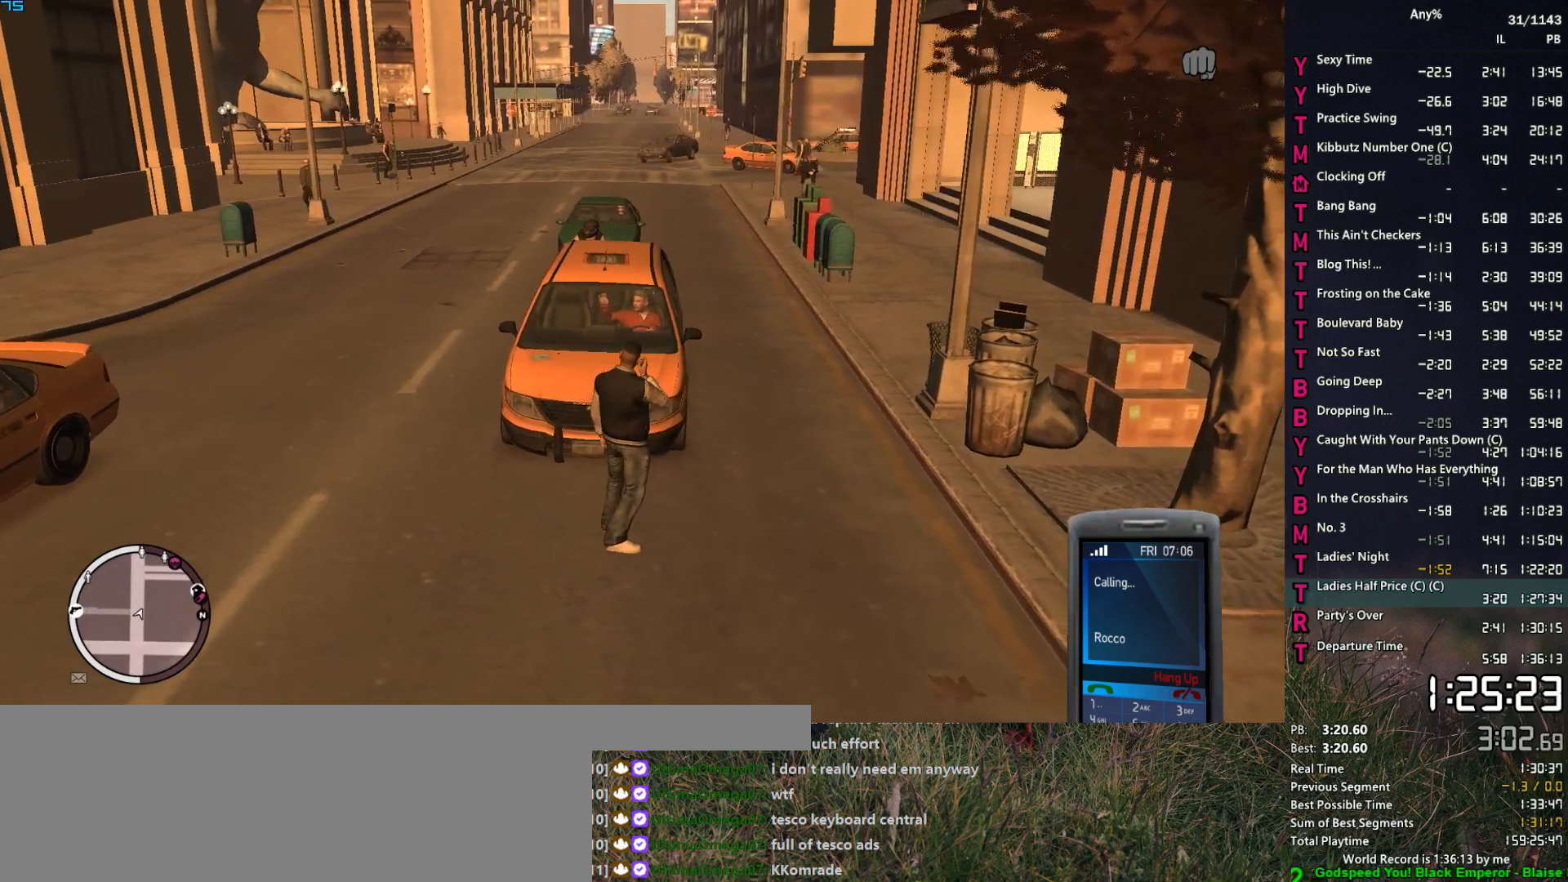
{"keys": [], "mouse": [], "events": []}
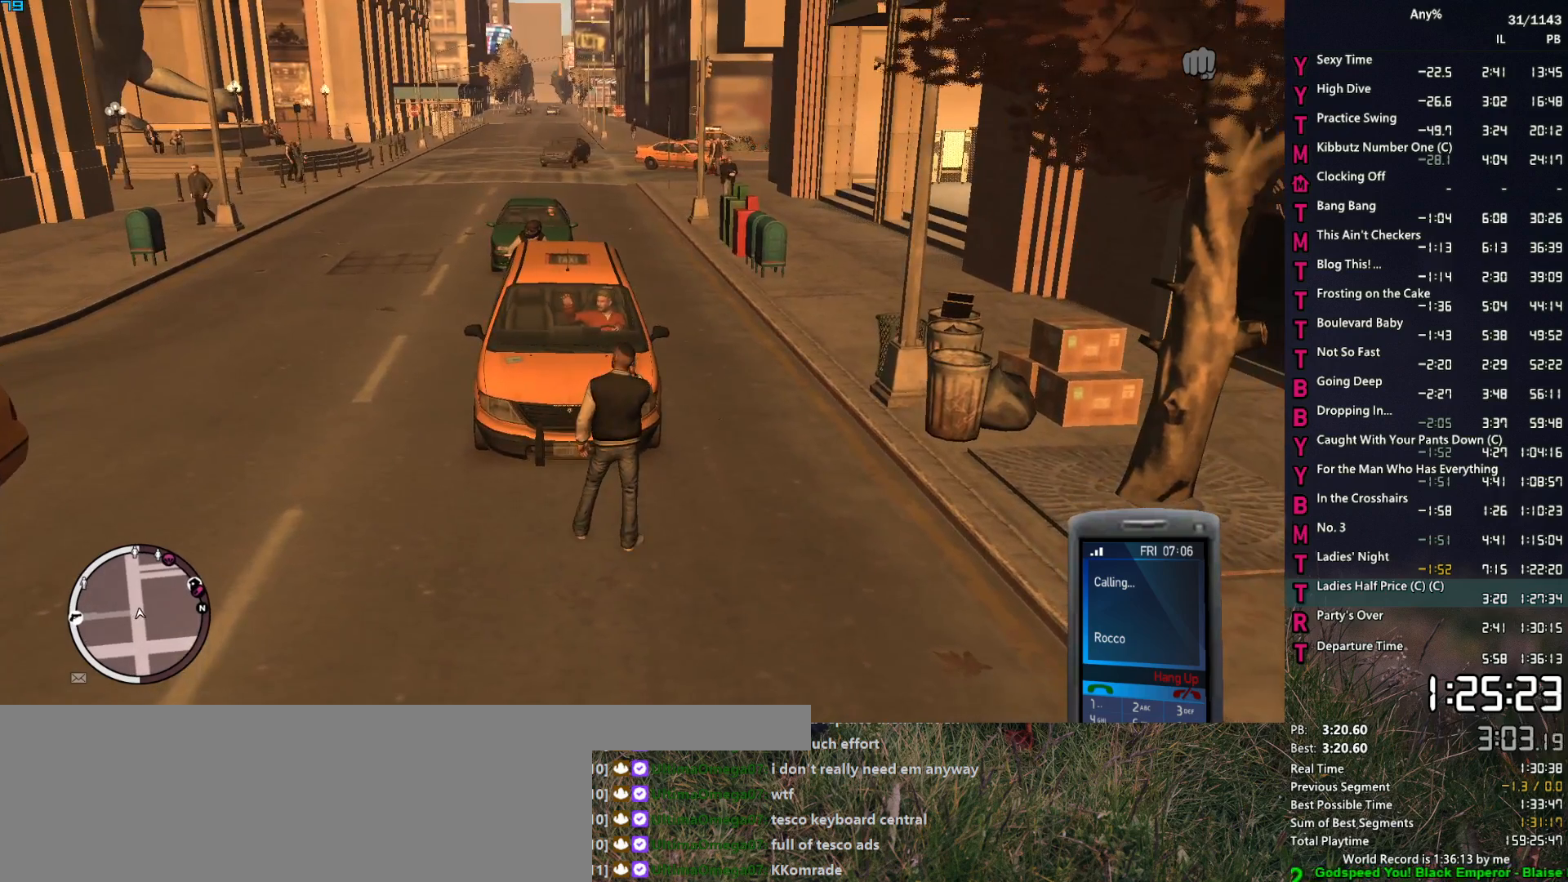
{"keys": [], "mouse": [], "events": []}
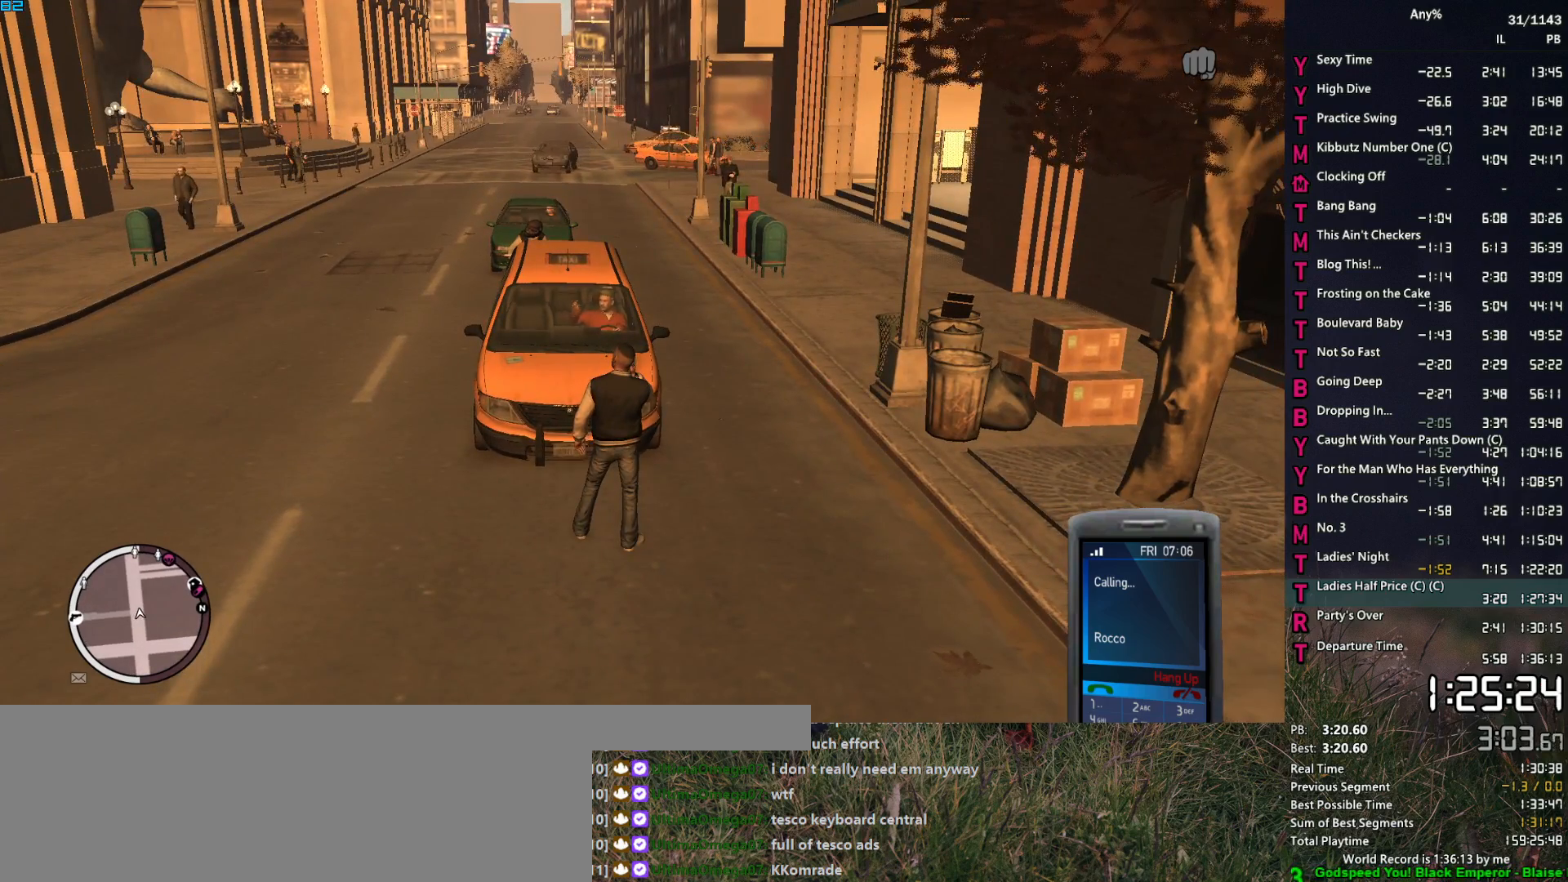
{"keys": [], "mouse": [], "events": []}
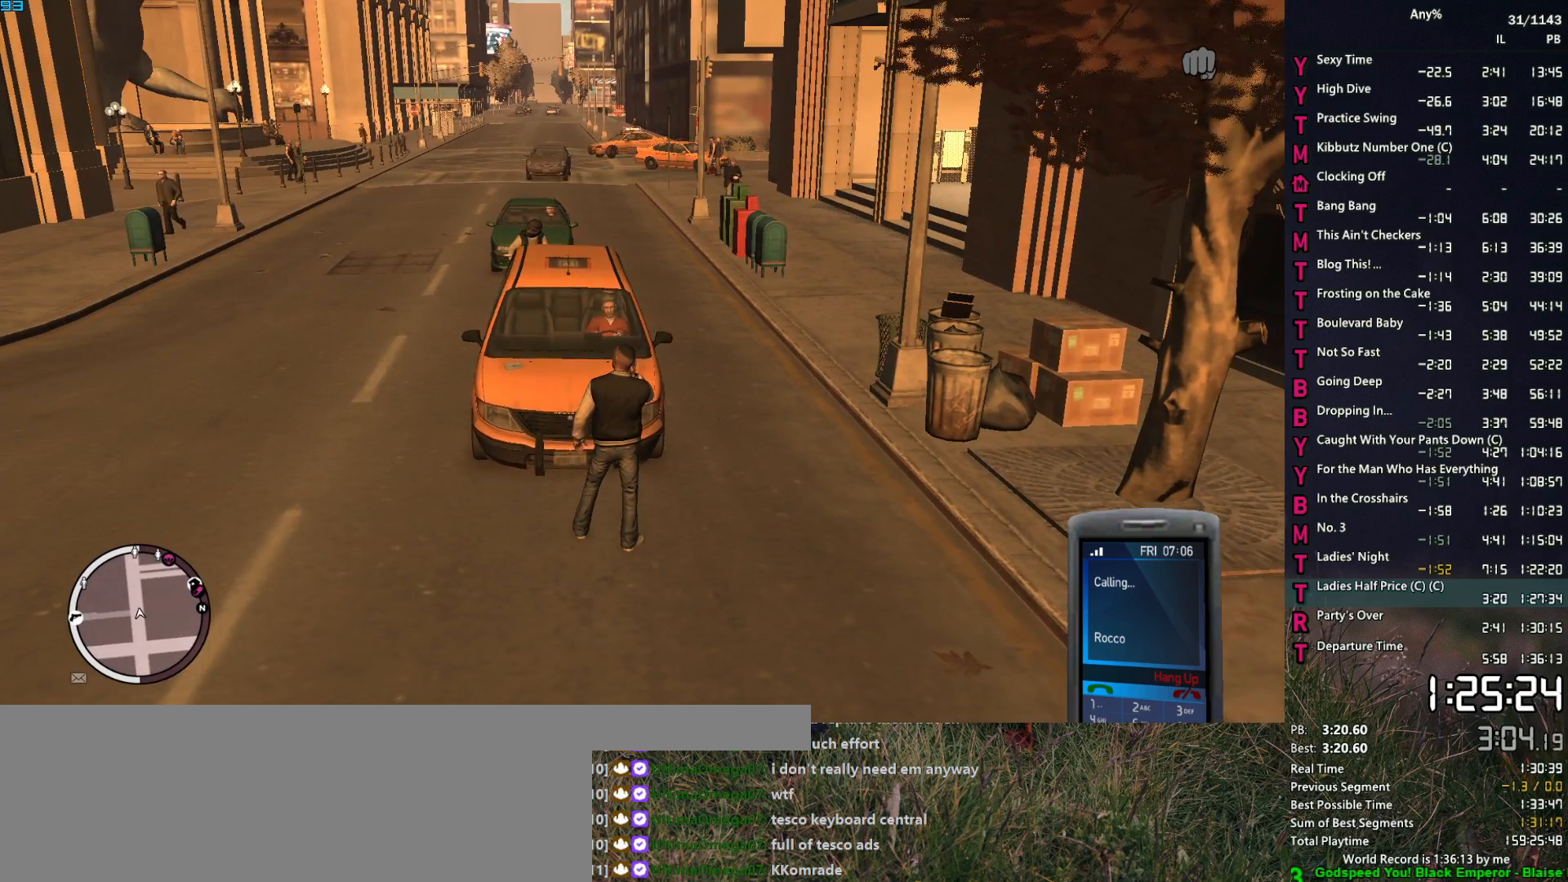
{"keys": [], "mouse": [], "events": []}
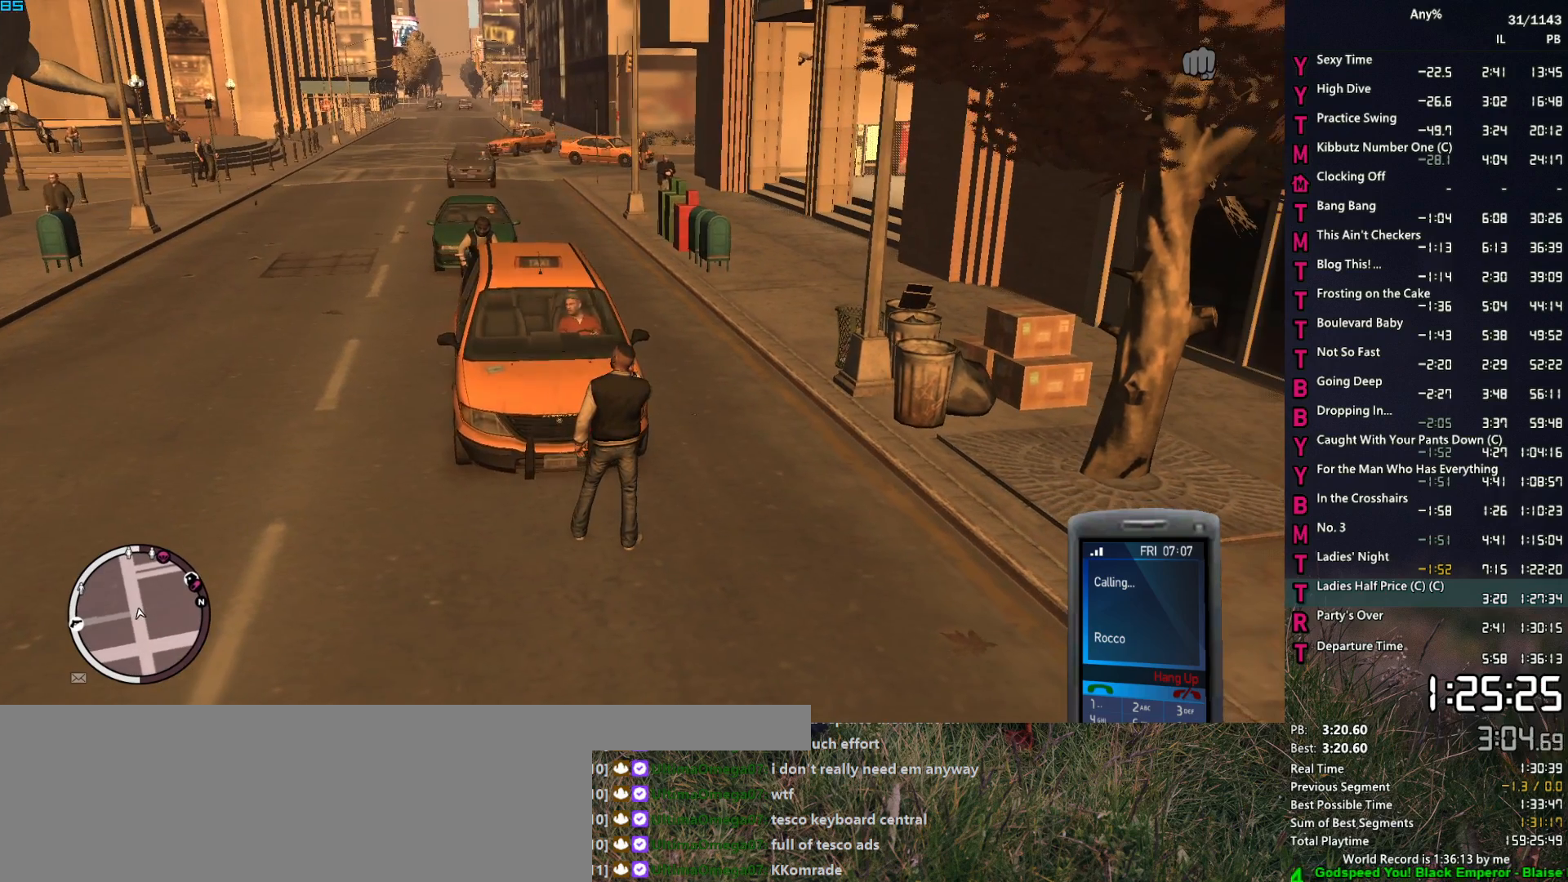
{"keys": ["d", "w"], "mouse": [], "events": [[50, "d", "down"], [100, "w", "down"], [283, "d", "up"], [367, "d", "down"]]}
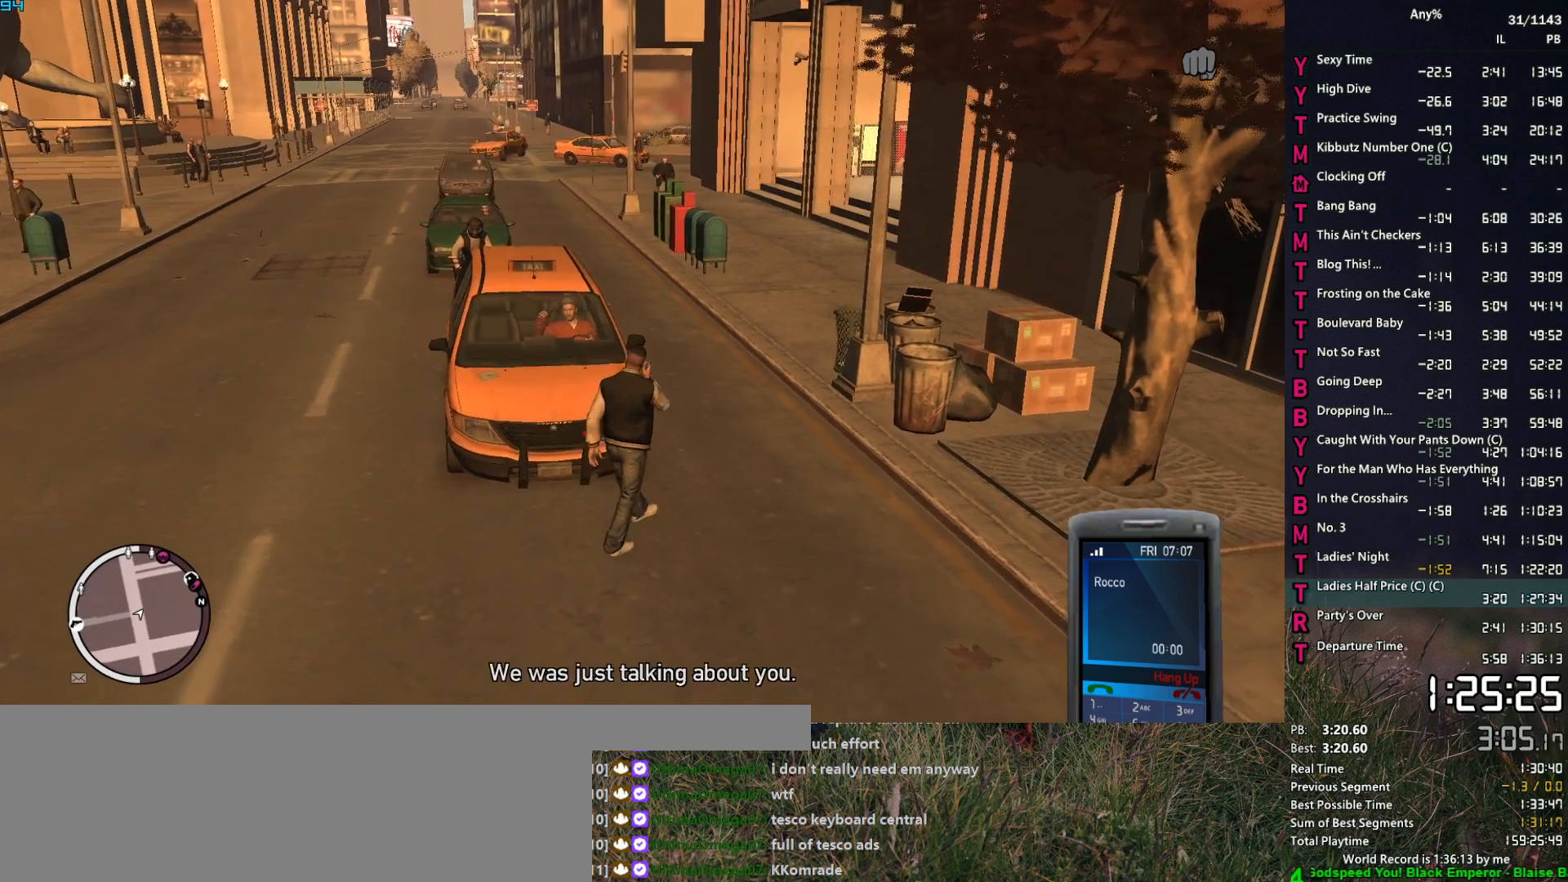
{"keys": ["d", "w"], "mouse": [], "events": [[17, "mouse_right", "down"], [100, "mouse_right", "up"]]}
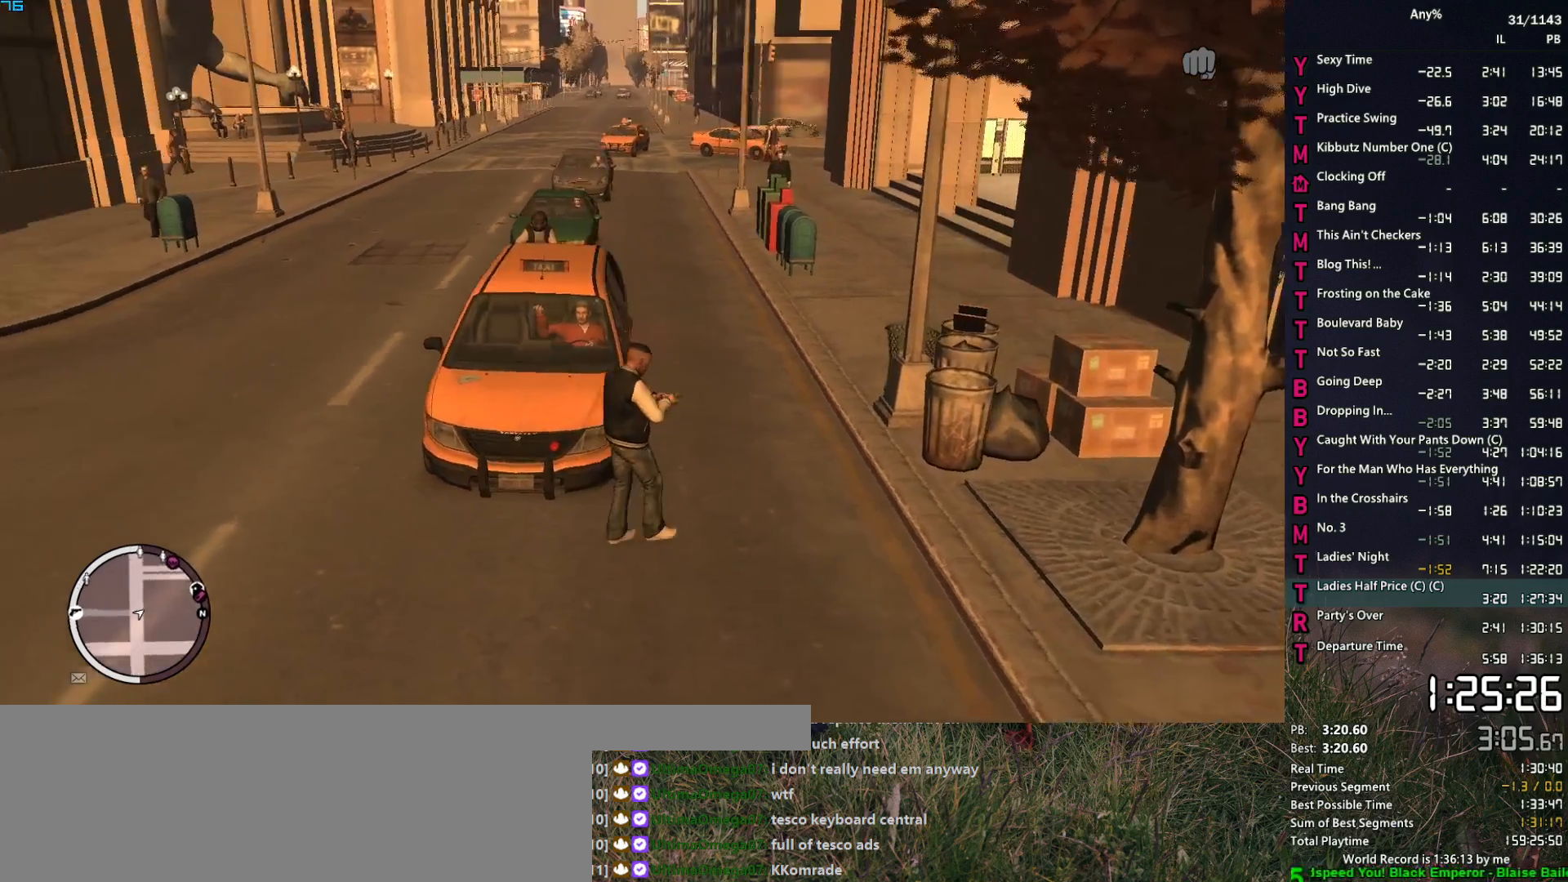
{"keys": ["f"], "mouse": [], "events": [[117, "d", "up"], [350, "f", "down"], [450, "w", "up"]]}
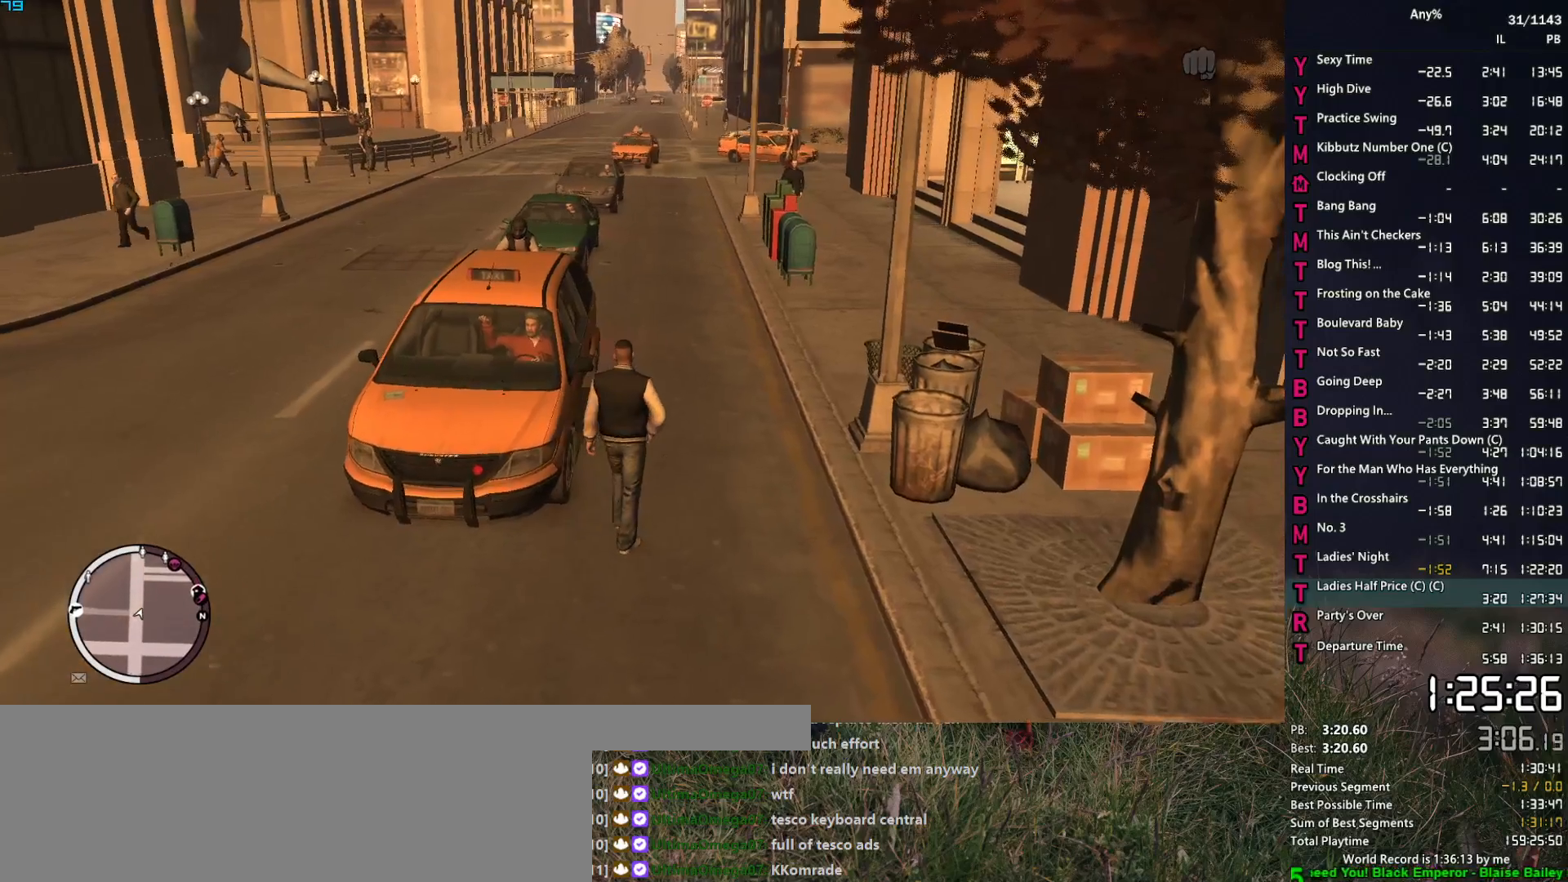
{"keys": ["f"], "mouse": [], "events": []}
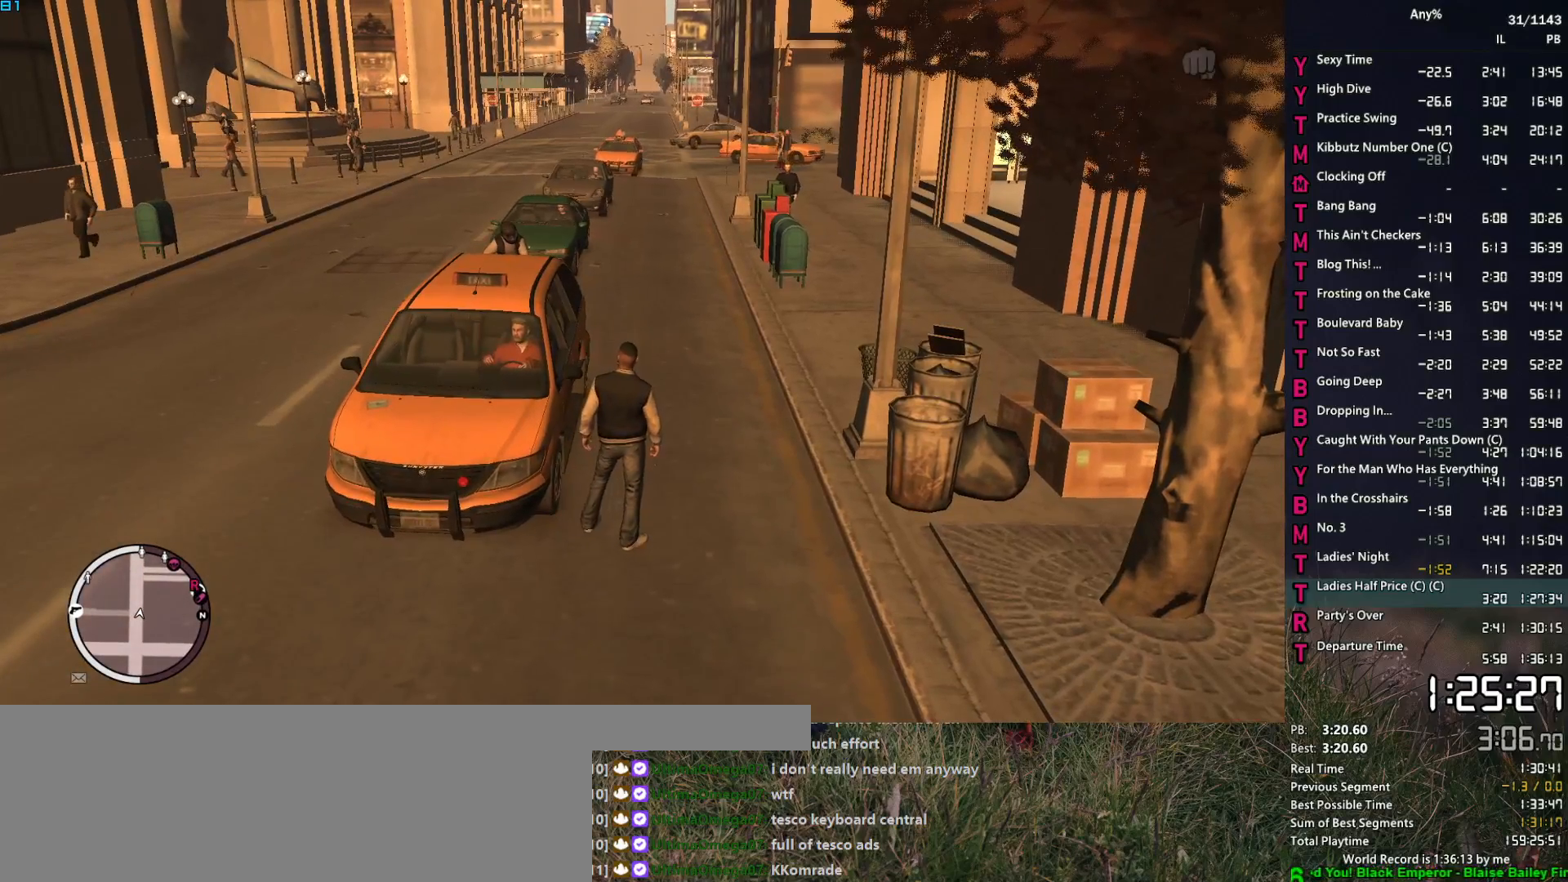
{"keys": ["escape"], "mouse": [], "events": [[383, "f", "up"], [483, "escape", "down"]]}
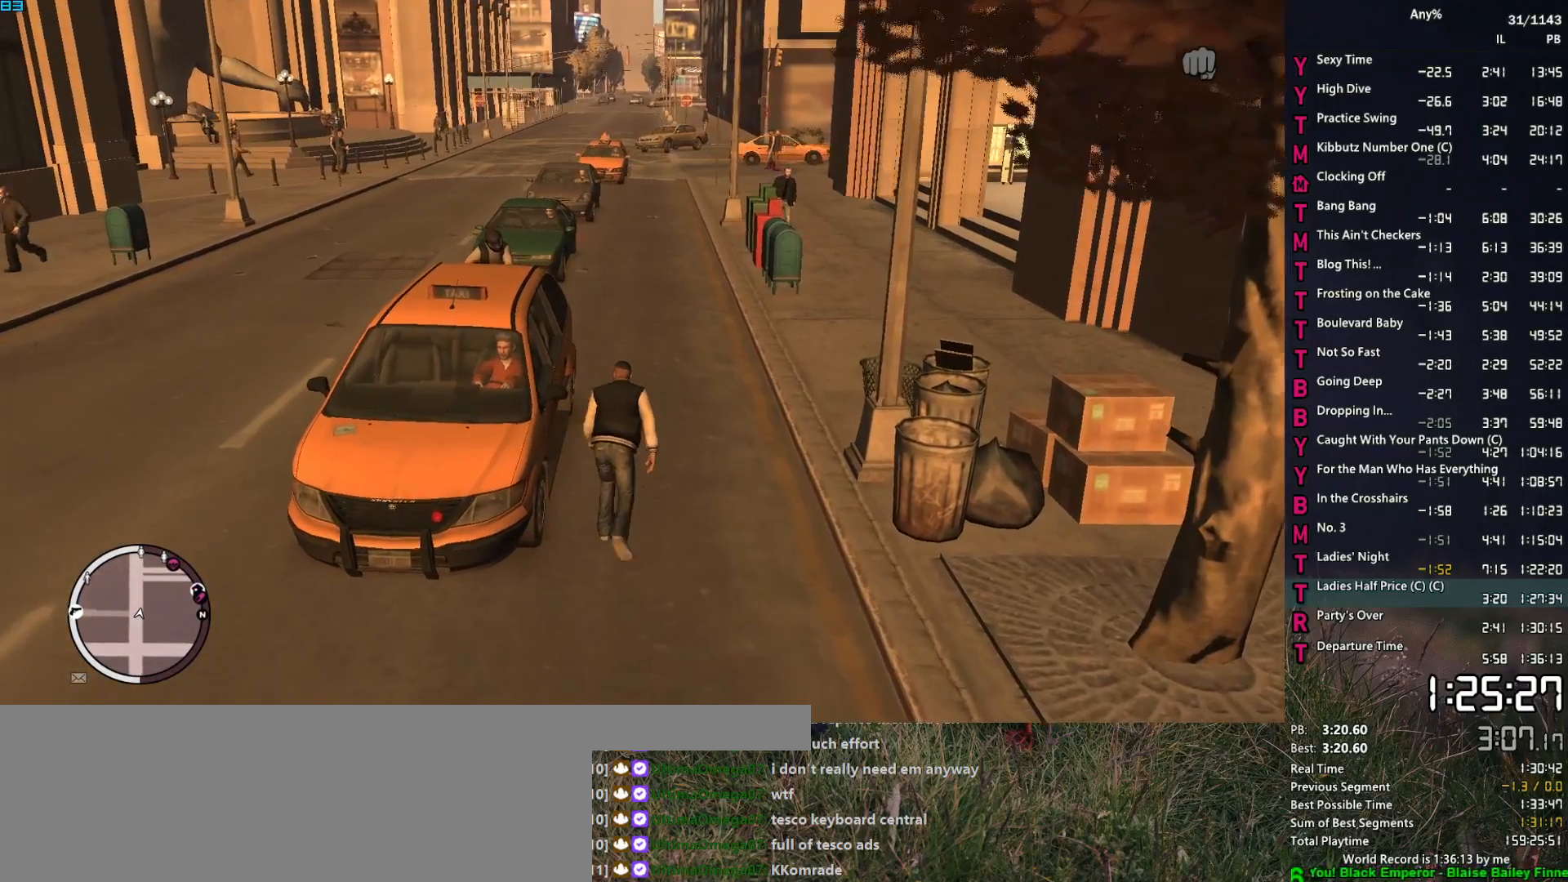
{"keys": [], "mouse": [], "events": [[67, "escape", "up"]]}
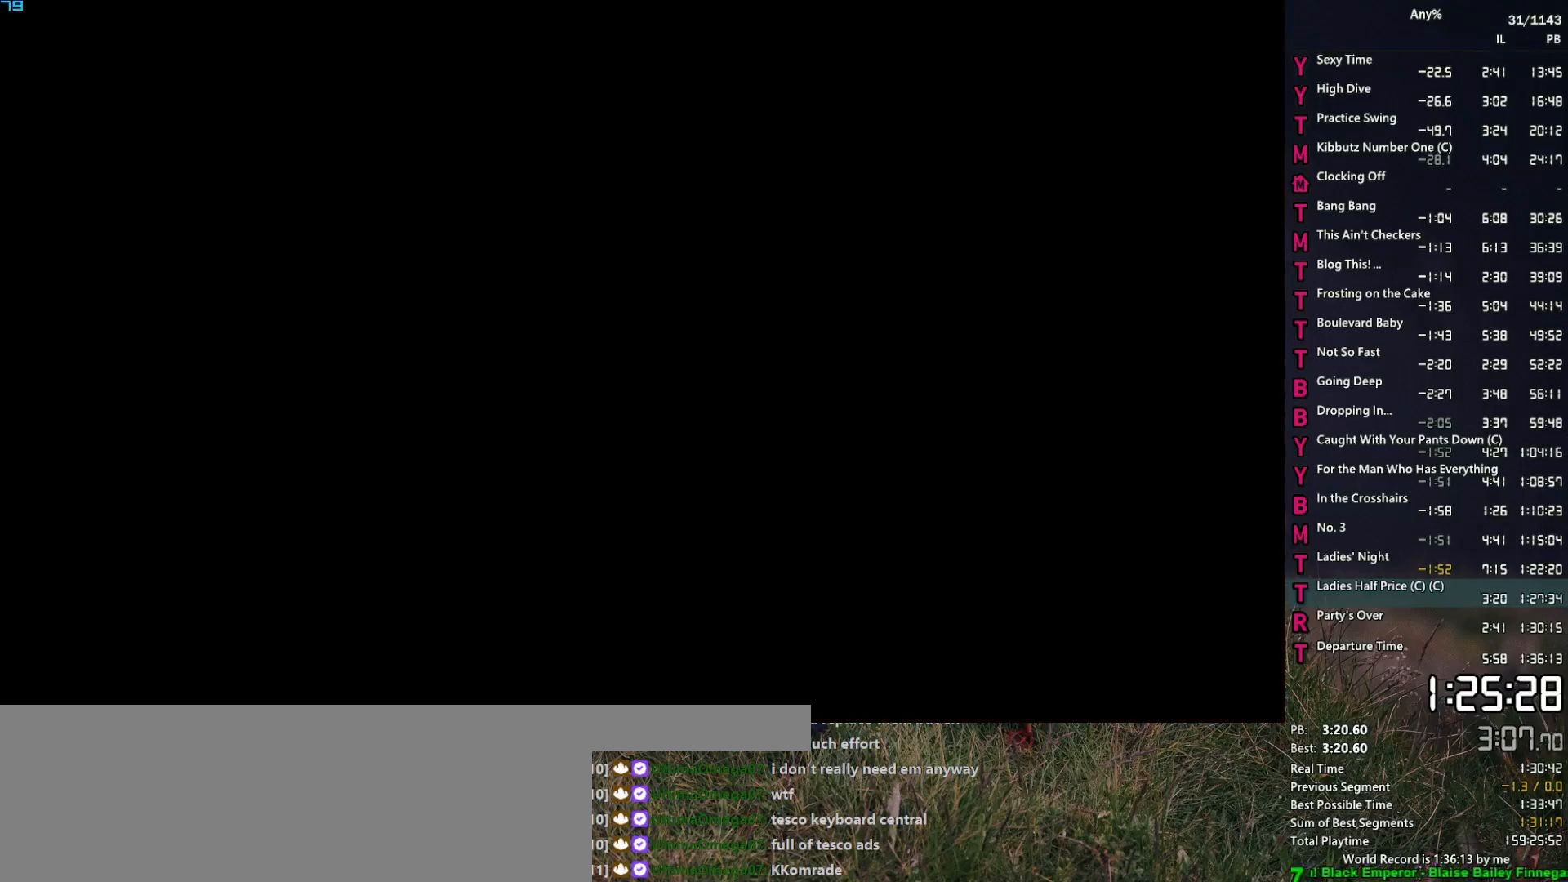
{"keys": [], "mouse": [], "events": []}
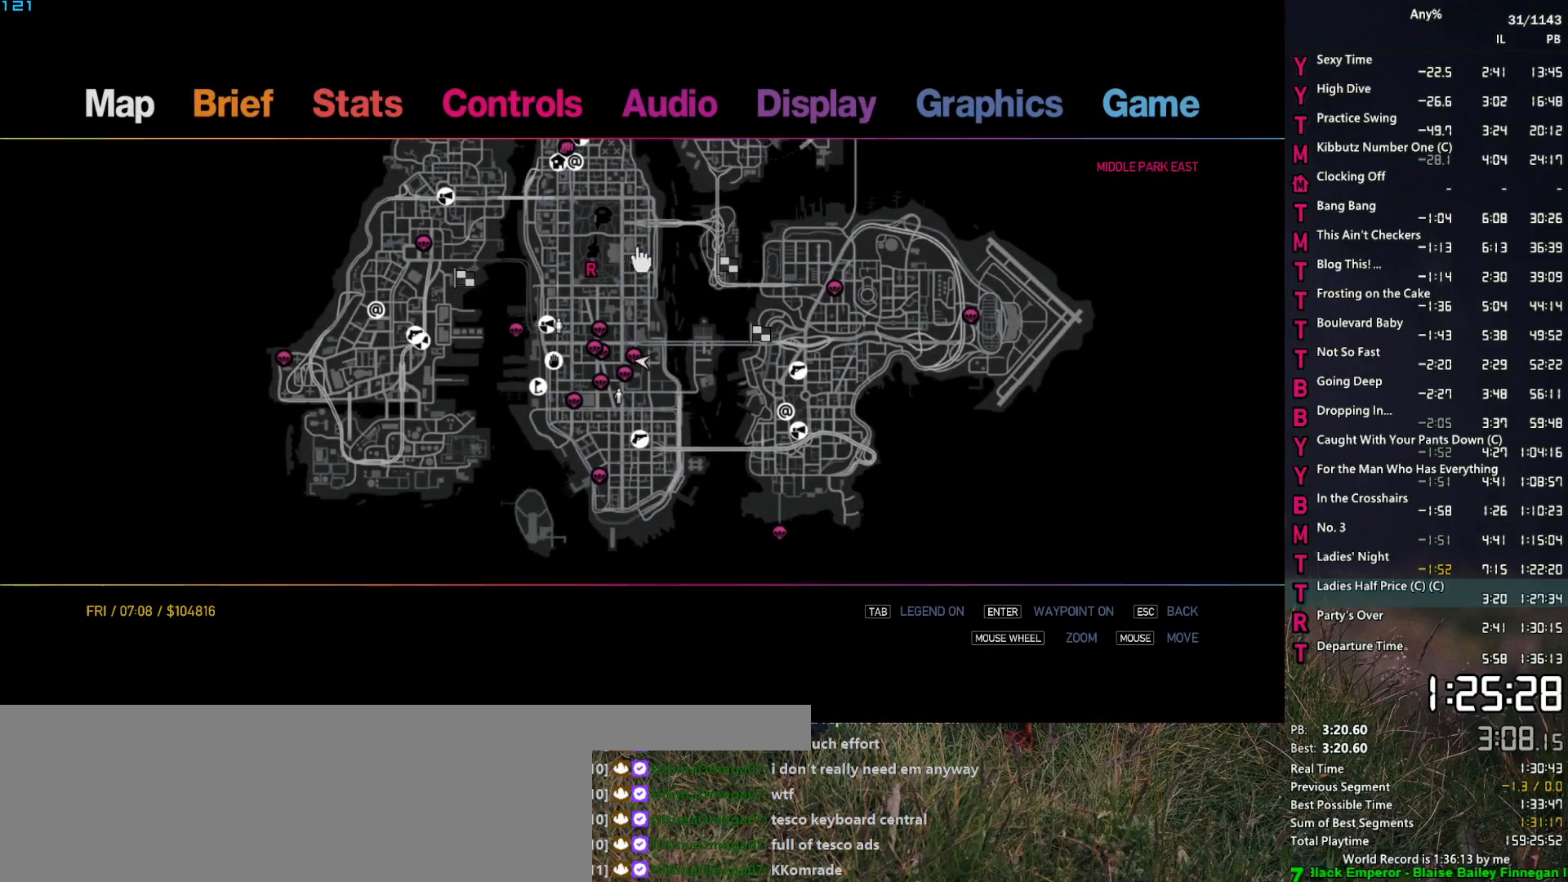
{"keys": [], "mouse": [], "events": [[383, "mouse_right", "down"], [433, "mouse_right", "up"]]}
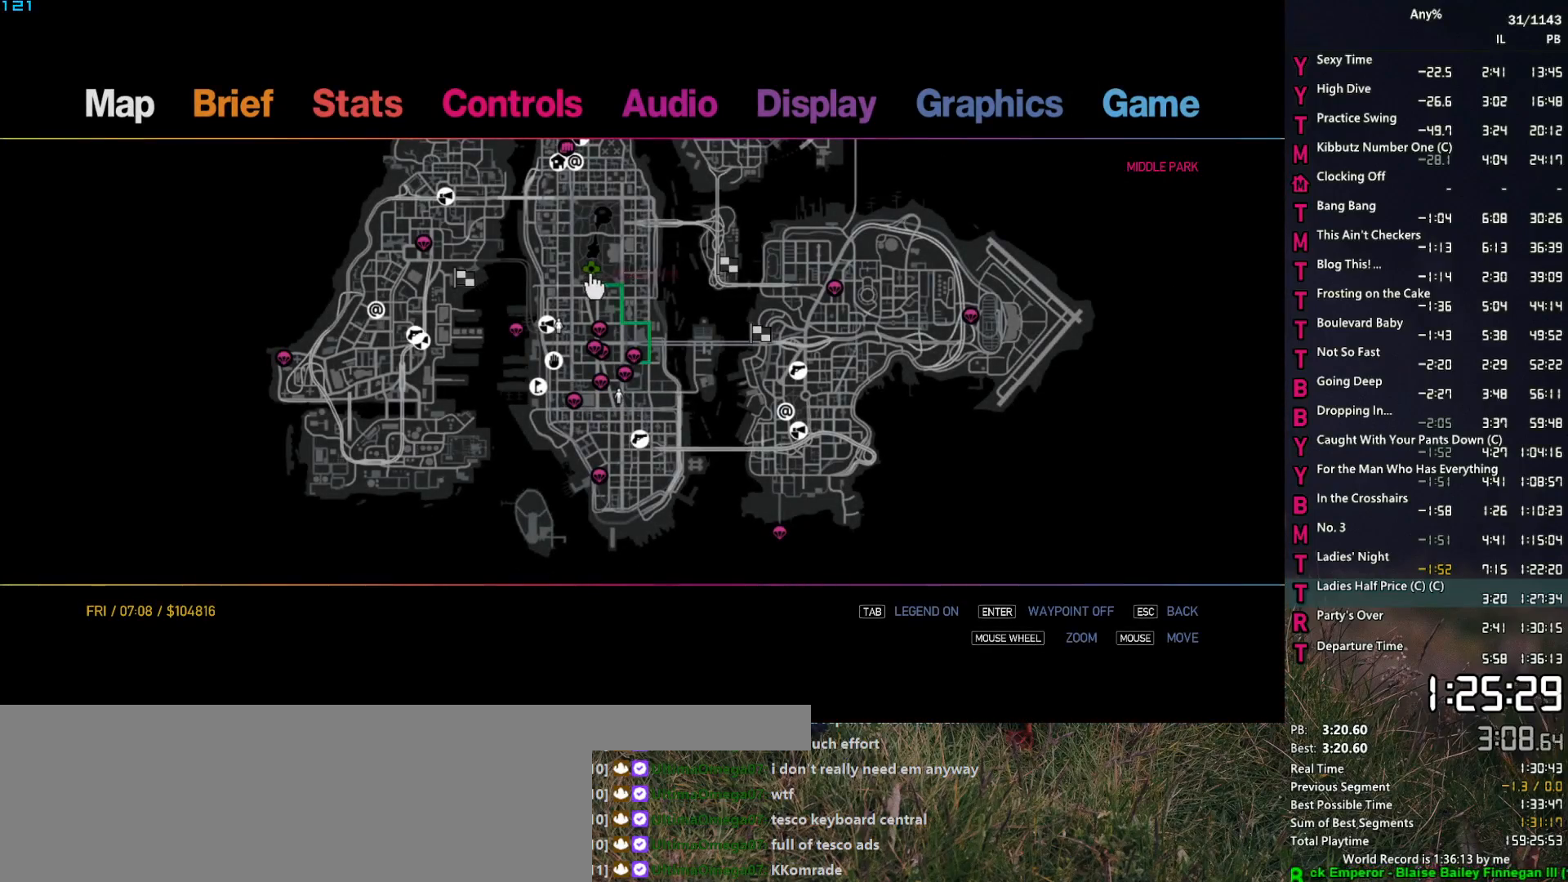
{"keys": [], "mouse": [], "events": [[67, "escape", "down"], [167, "escape", "up"], [217, "escape", "down"], [317, "escape", "up"]]}
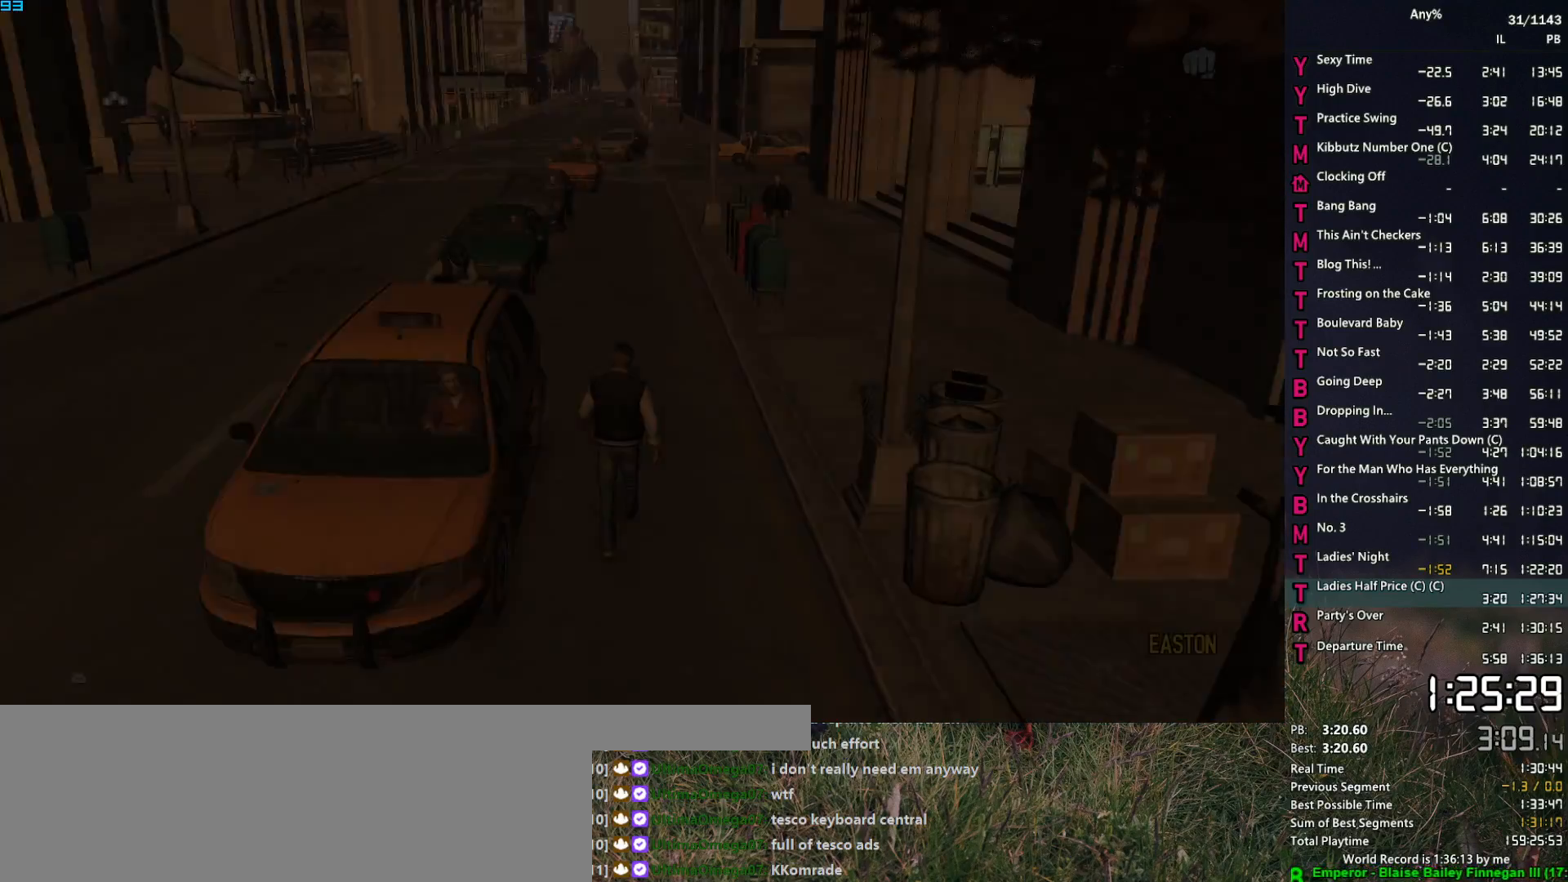
{"keys": [], "mouse": [], "events": []}
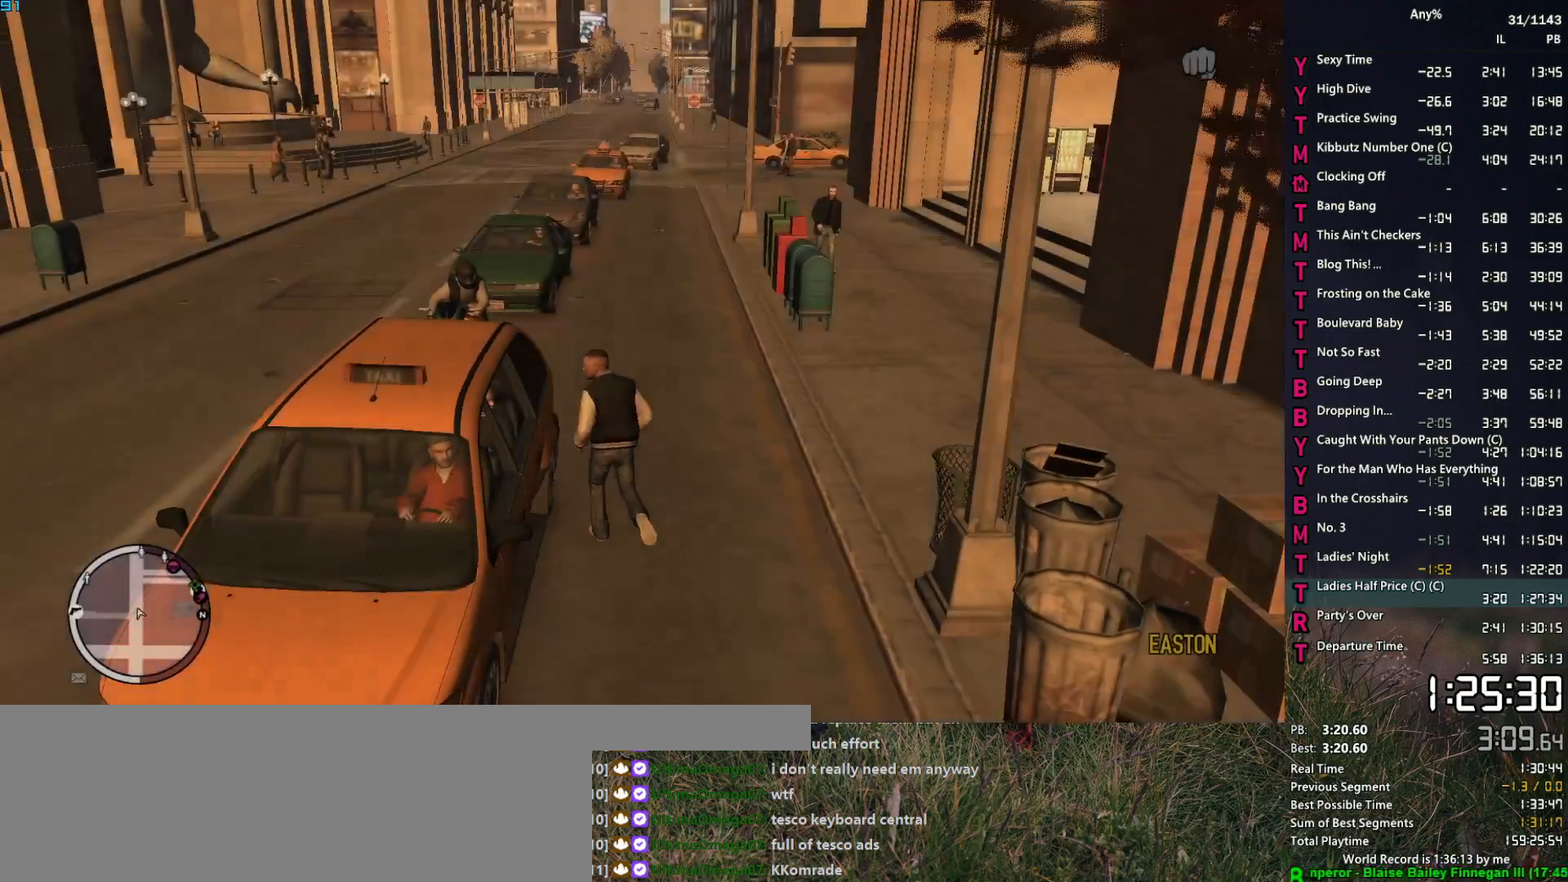
{"keys": [], "mouse": [], "events": []}
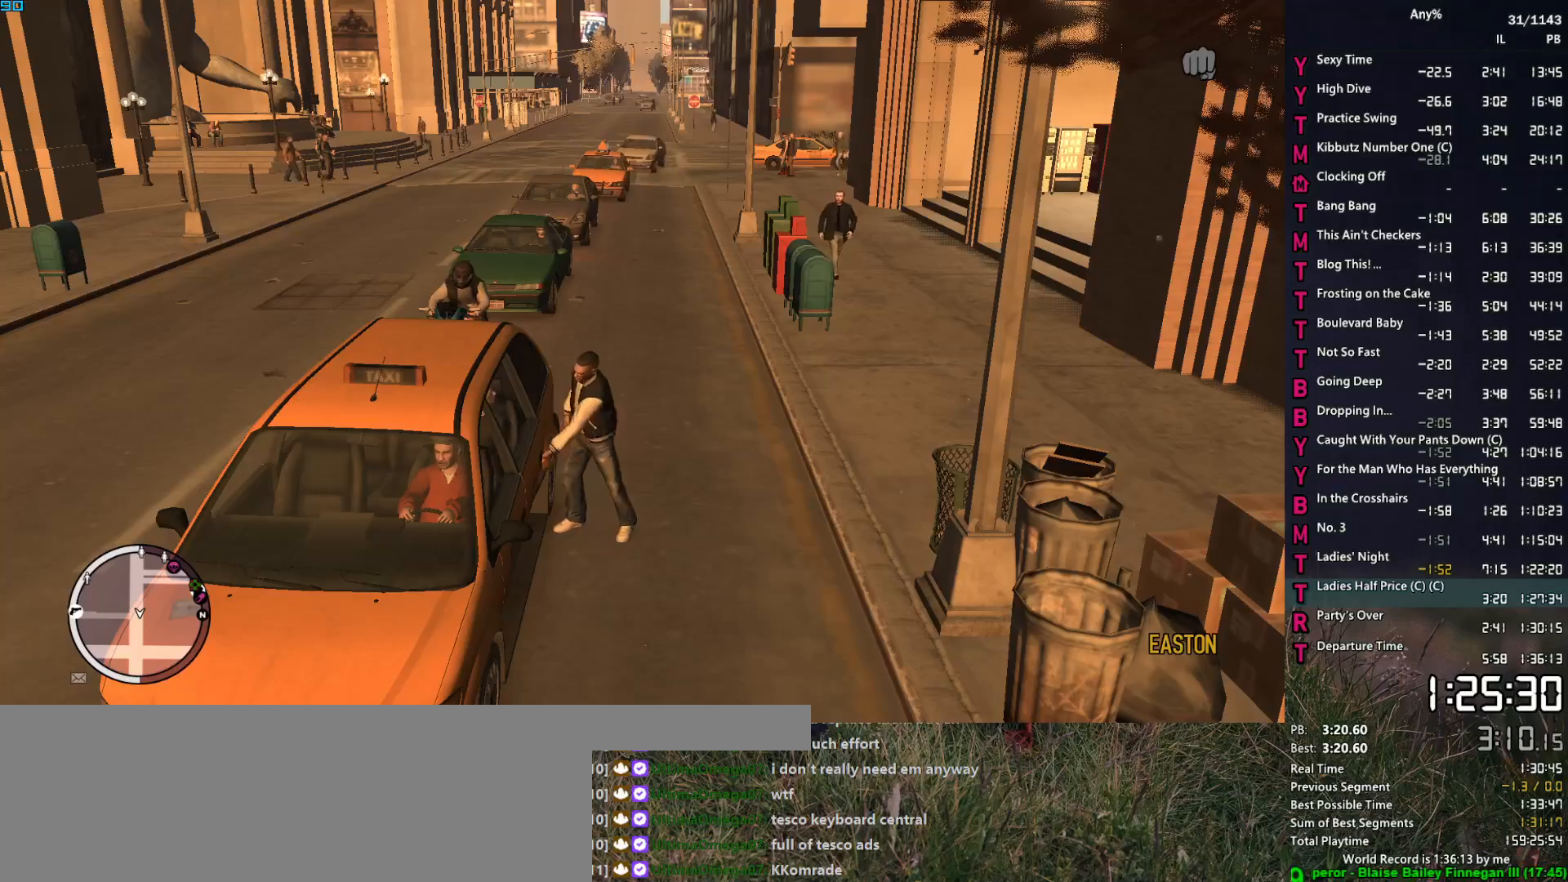
{"keys": [], "mouse": [], "events": []}
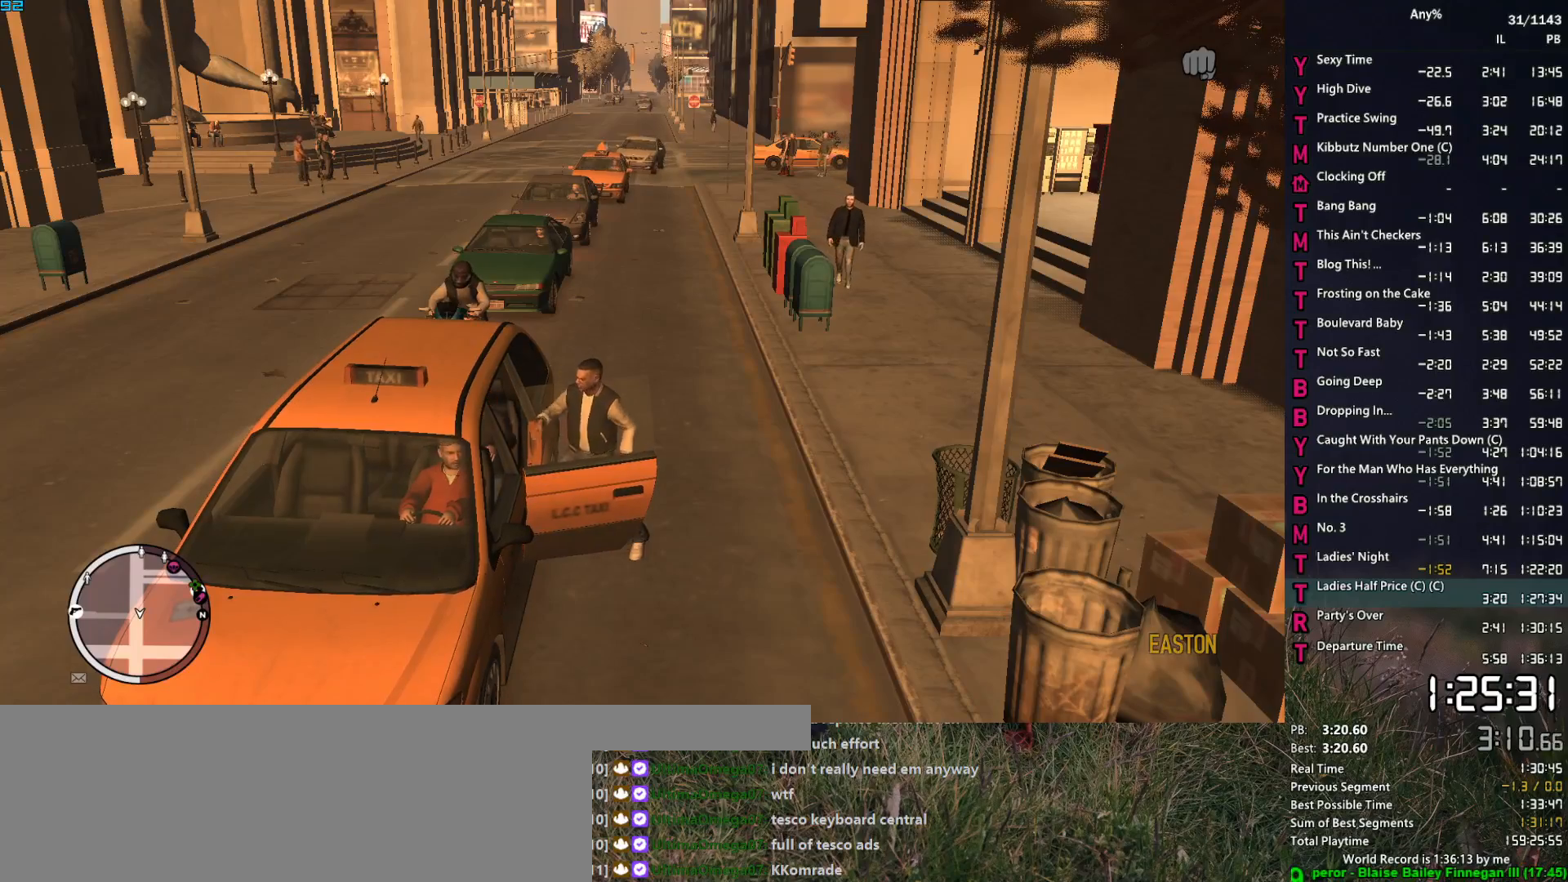
{"keys": [], "mouse": [], "events": []}
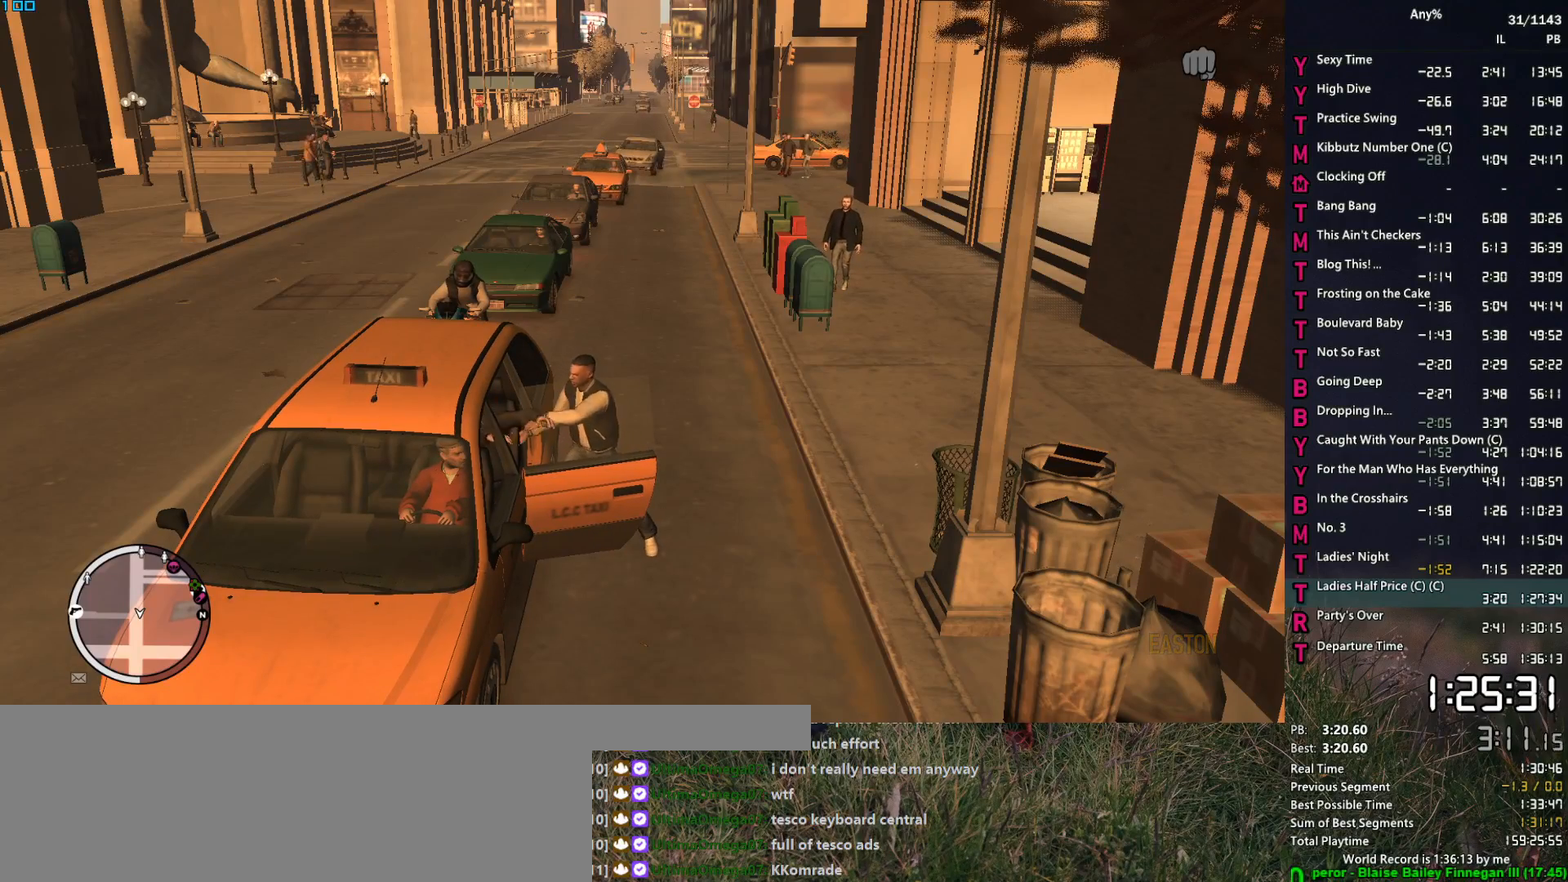
{"keys": [], "mouse": [], "events": []}
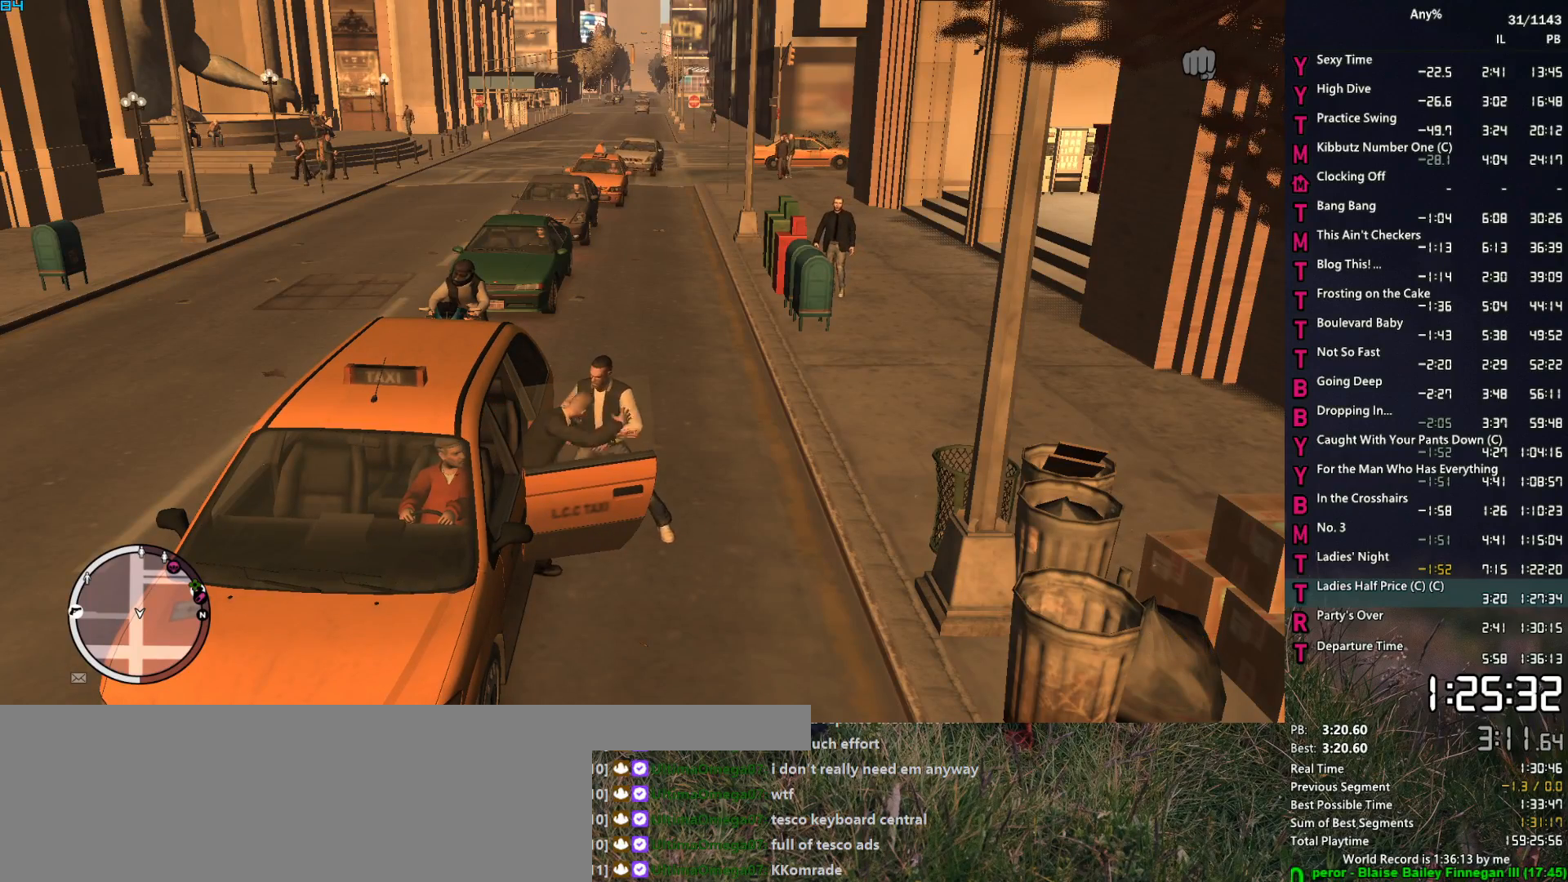
{"keys": [], "mouse": [], "events": []}
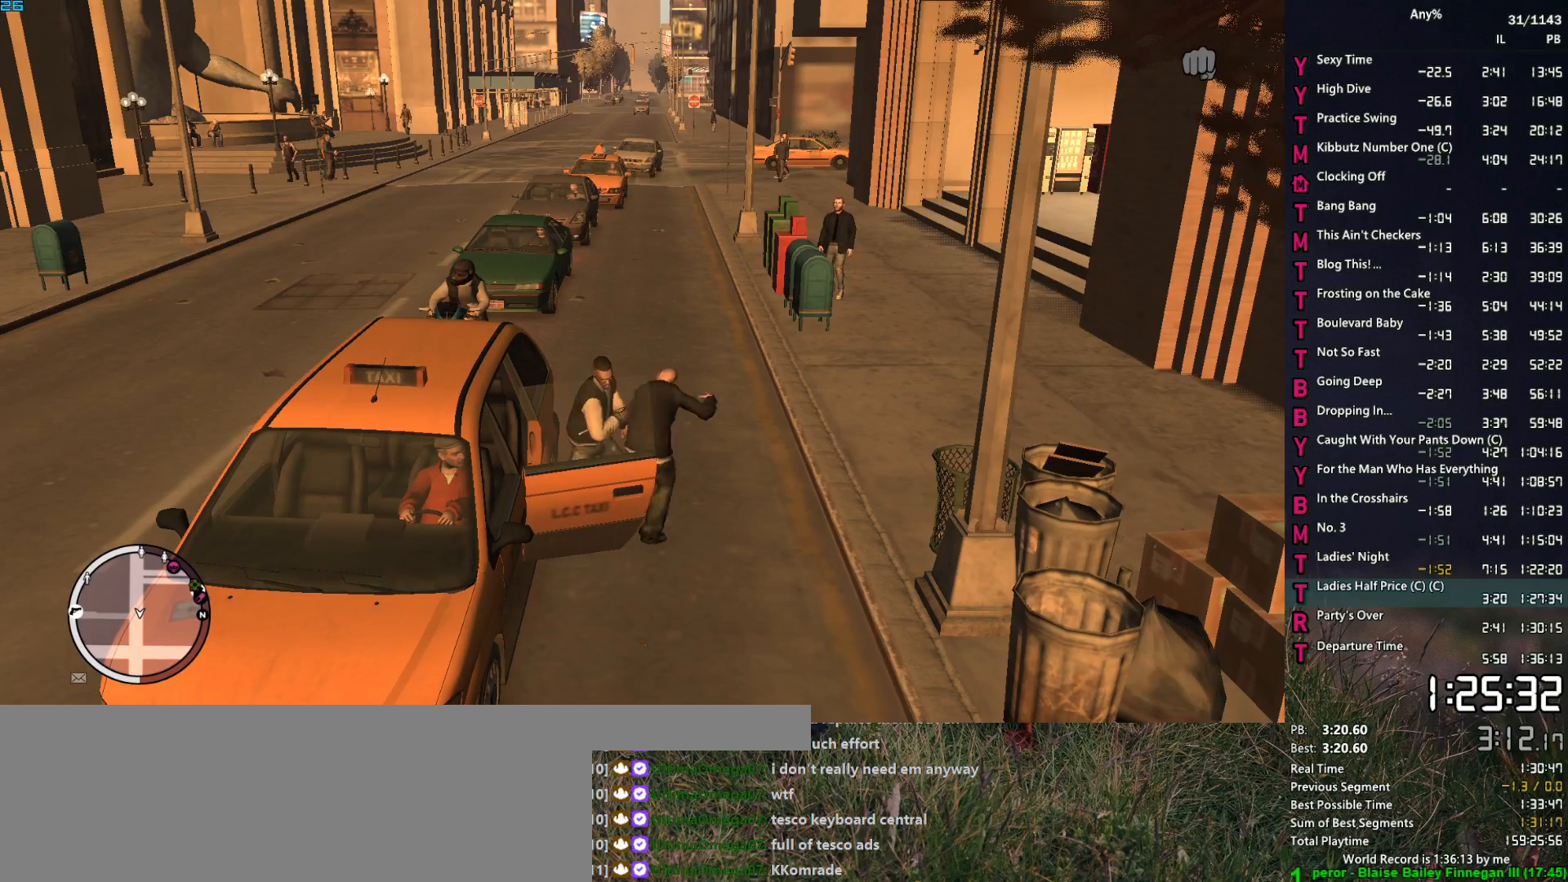
{"keys": ["return"], "mouse": [], "events": [[417, "return", "down"]]}
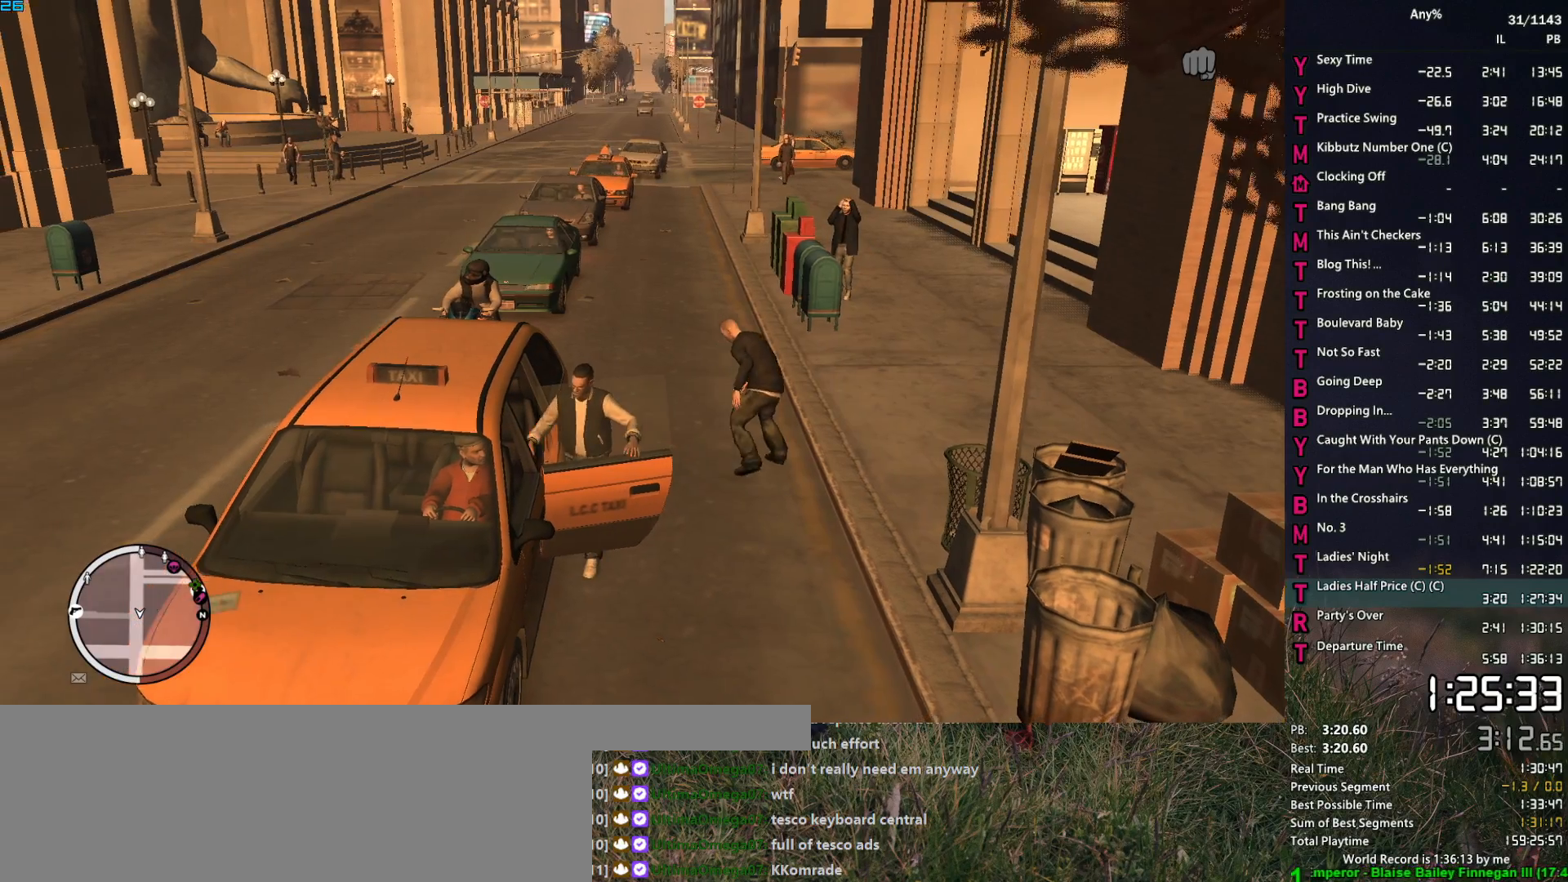
{"keys": ["return"], "mouse": [], "events": []}
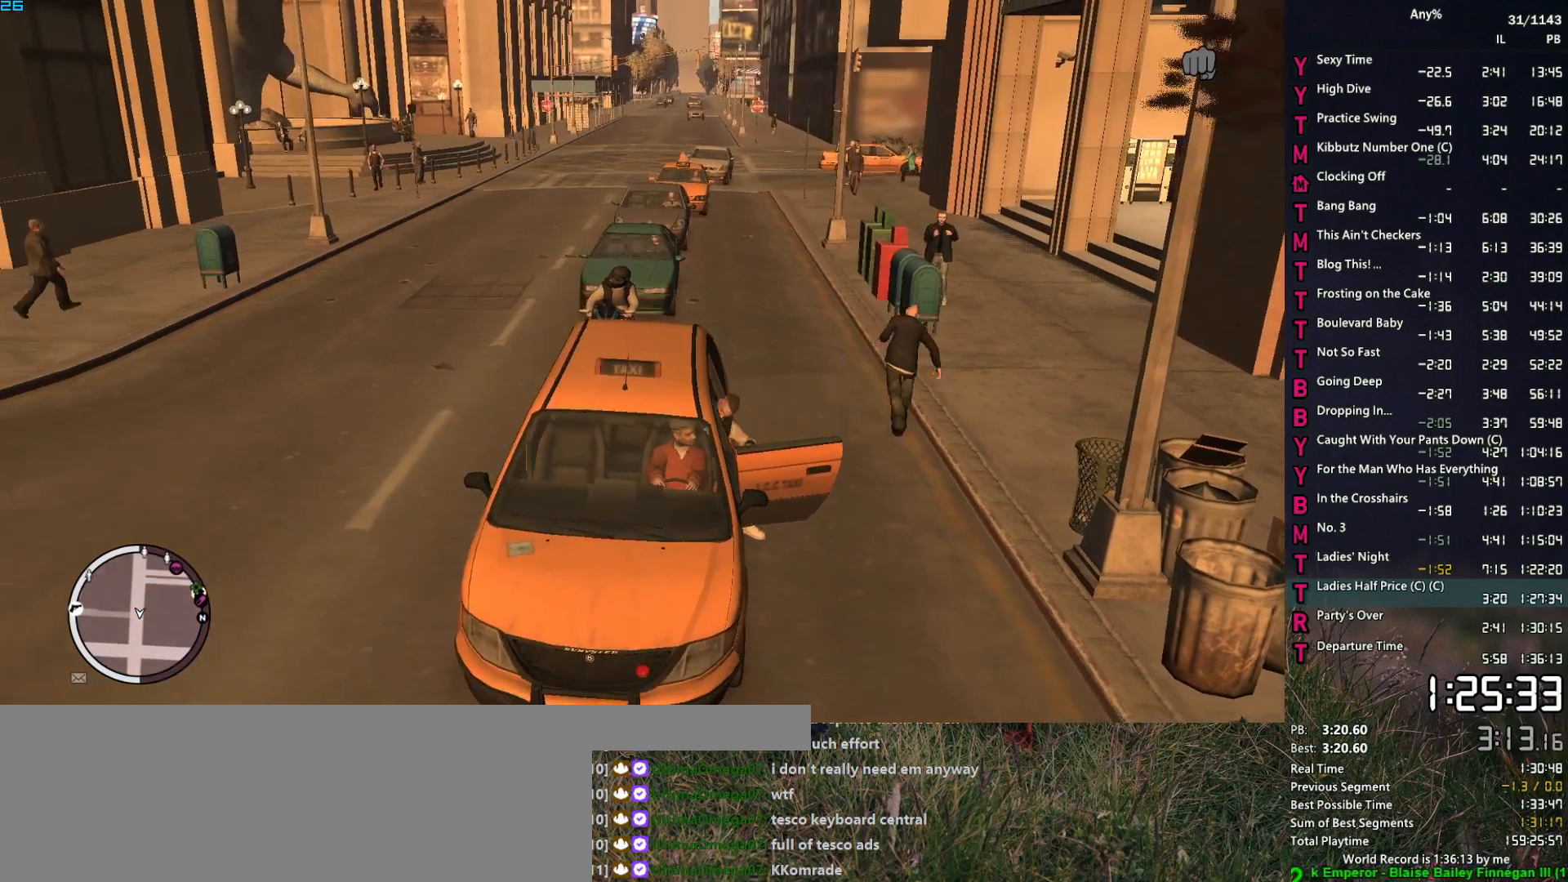
{"keys": ["return"], "mouse": [], "events": []}
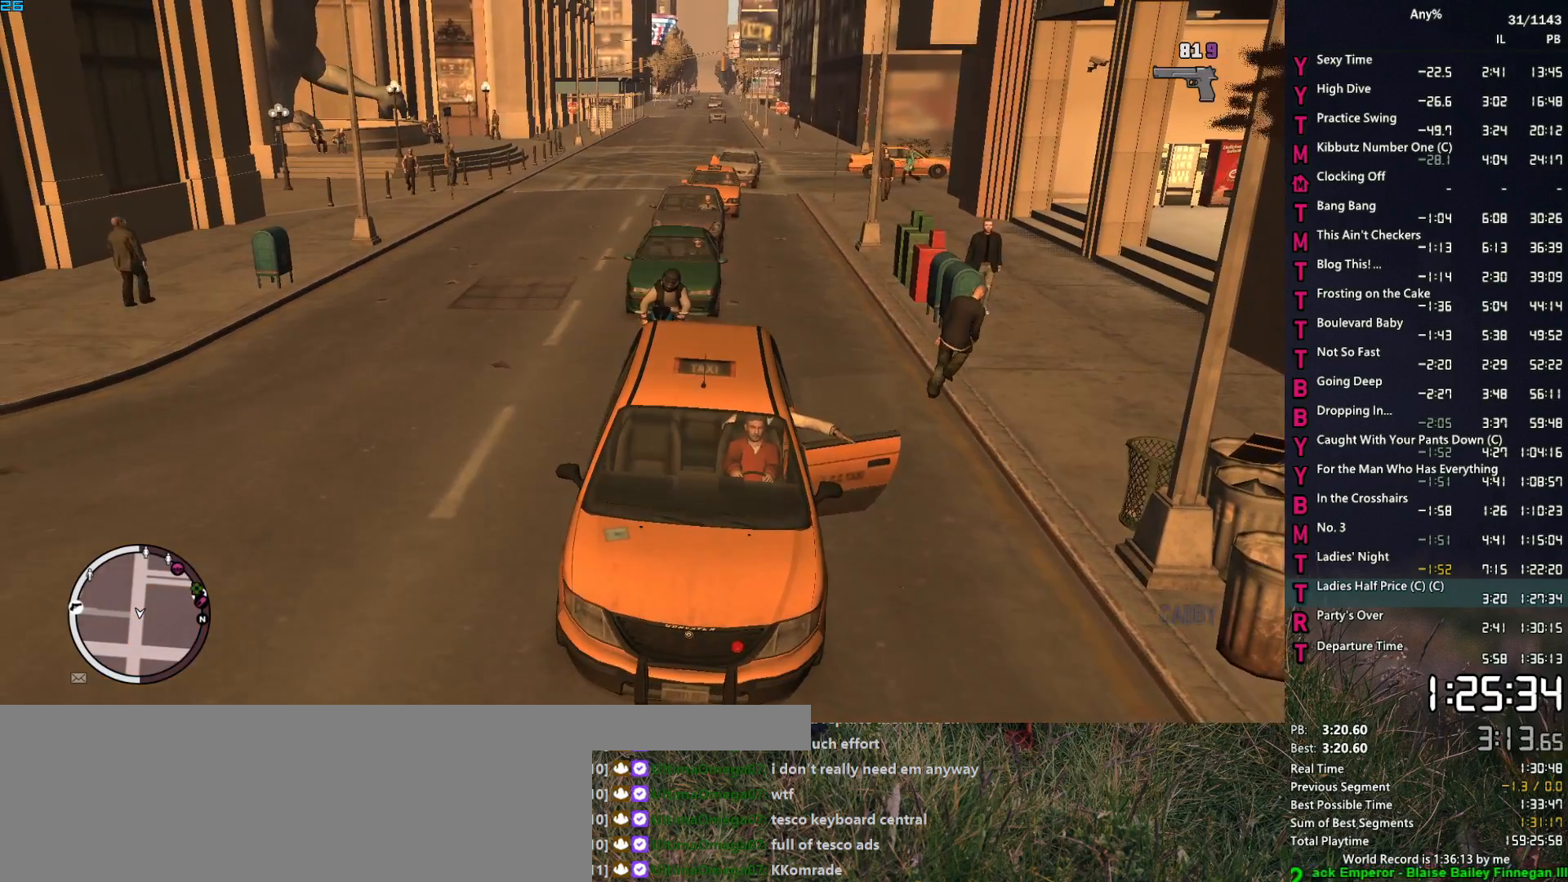
{"keys": ["escape", "return"], "mouse": [], "events": [[417, "escape", "down"]]}
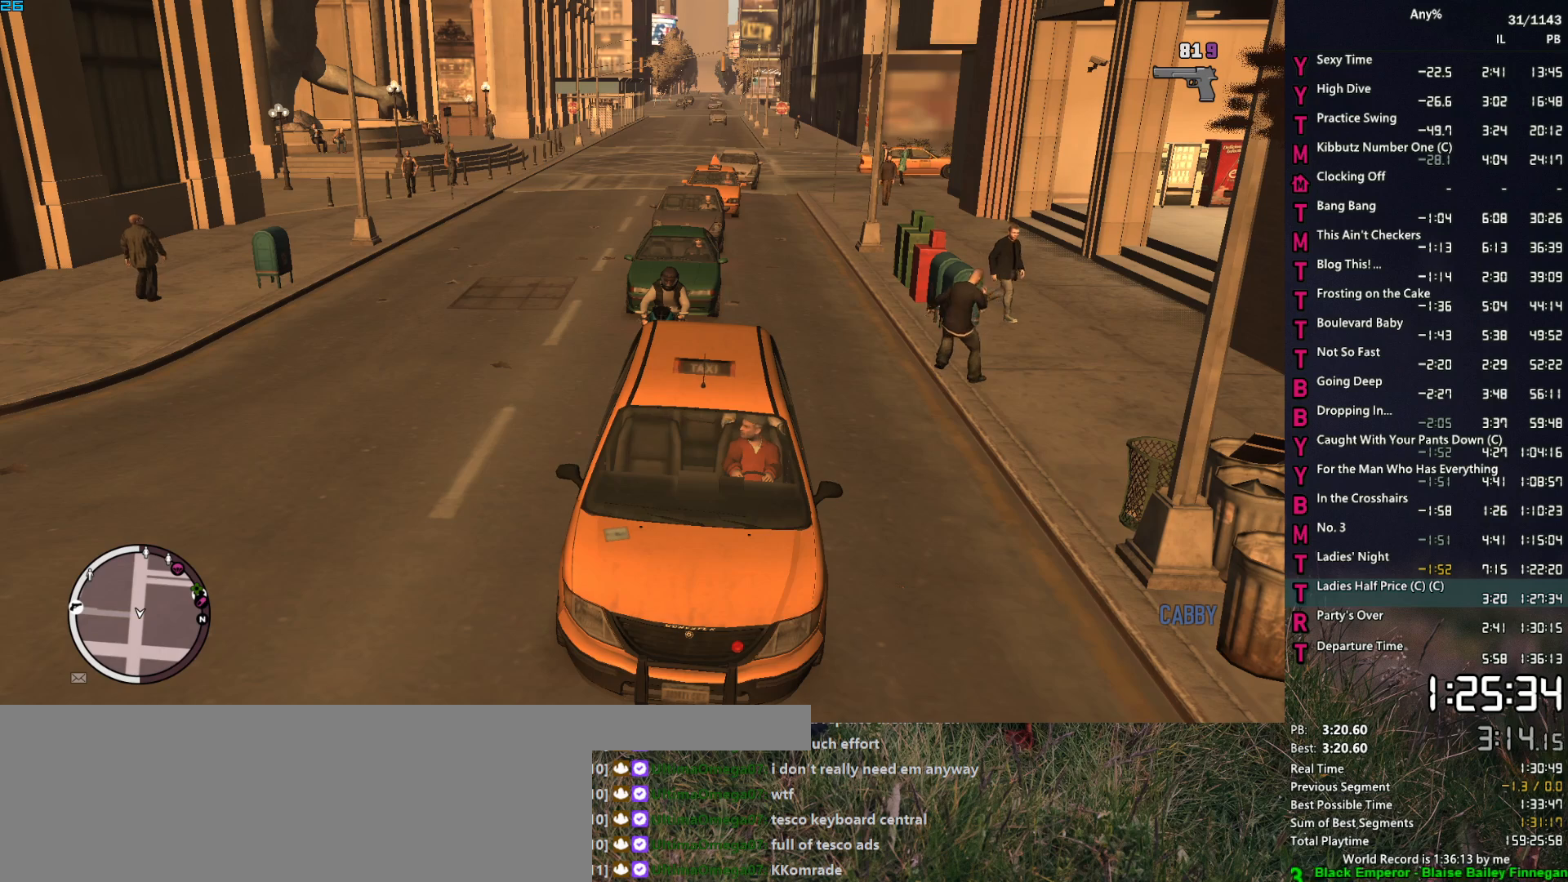
{"keys": ["return"], "mouse": [], "events": [[17, "escape", "up"]]}
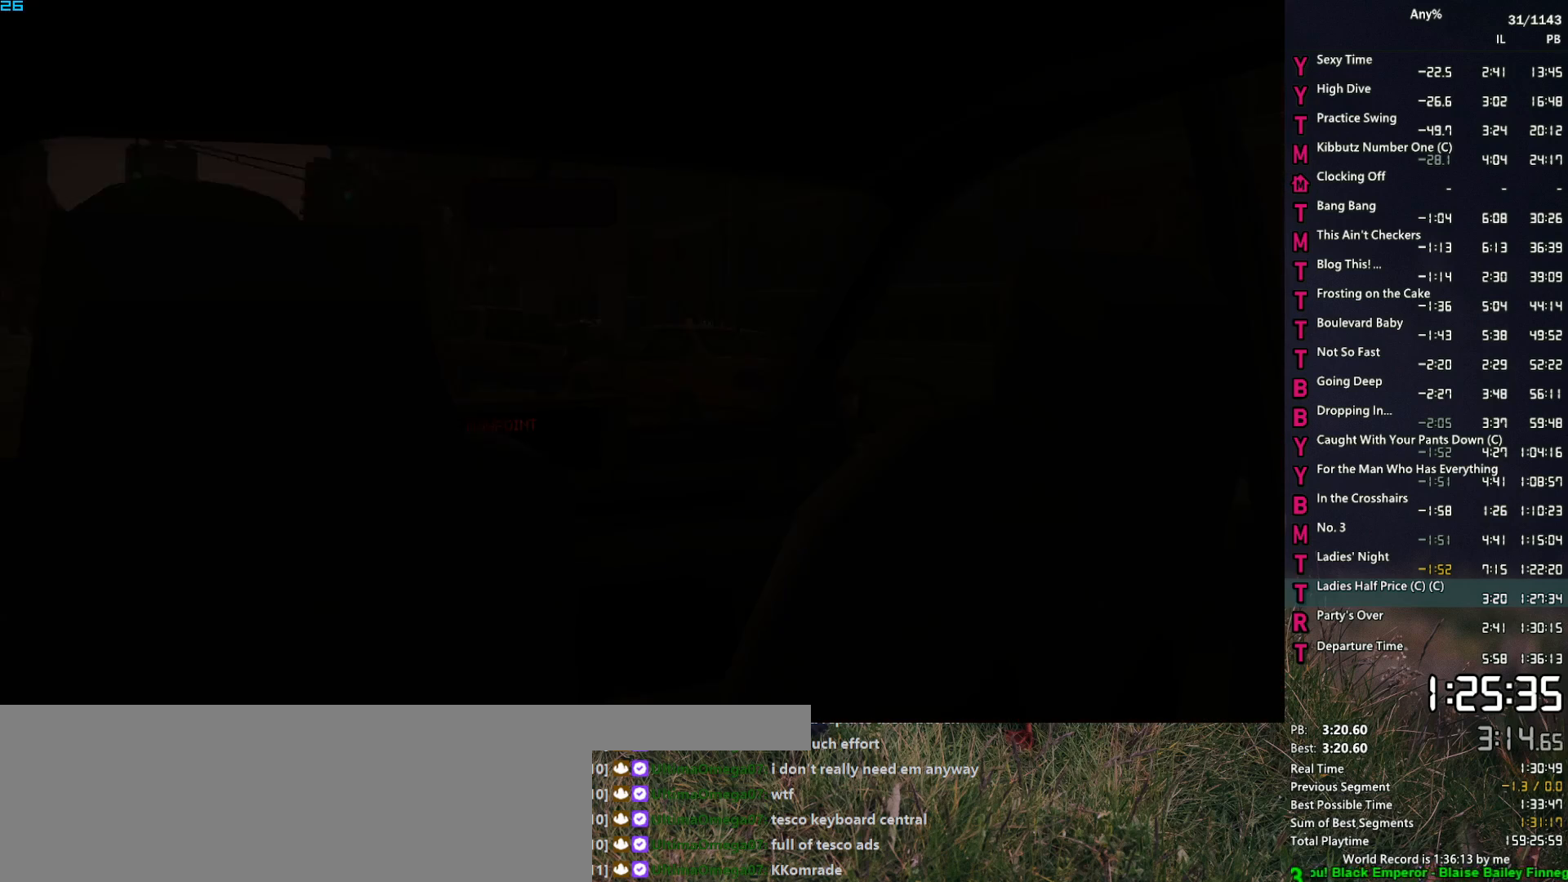
{"keys": [], "mouse": [], "events": [[167, "return", "up"]]}
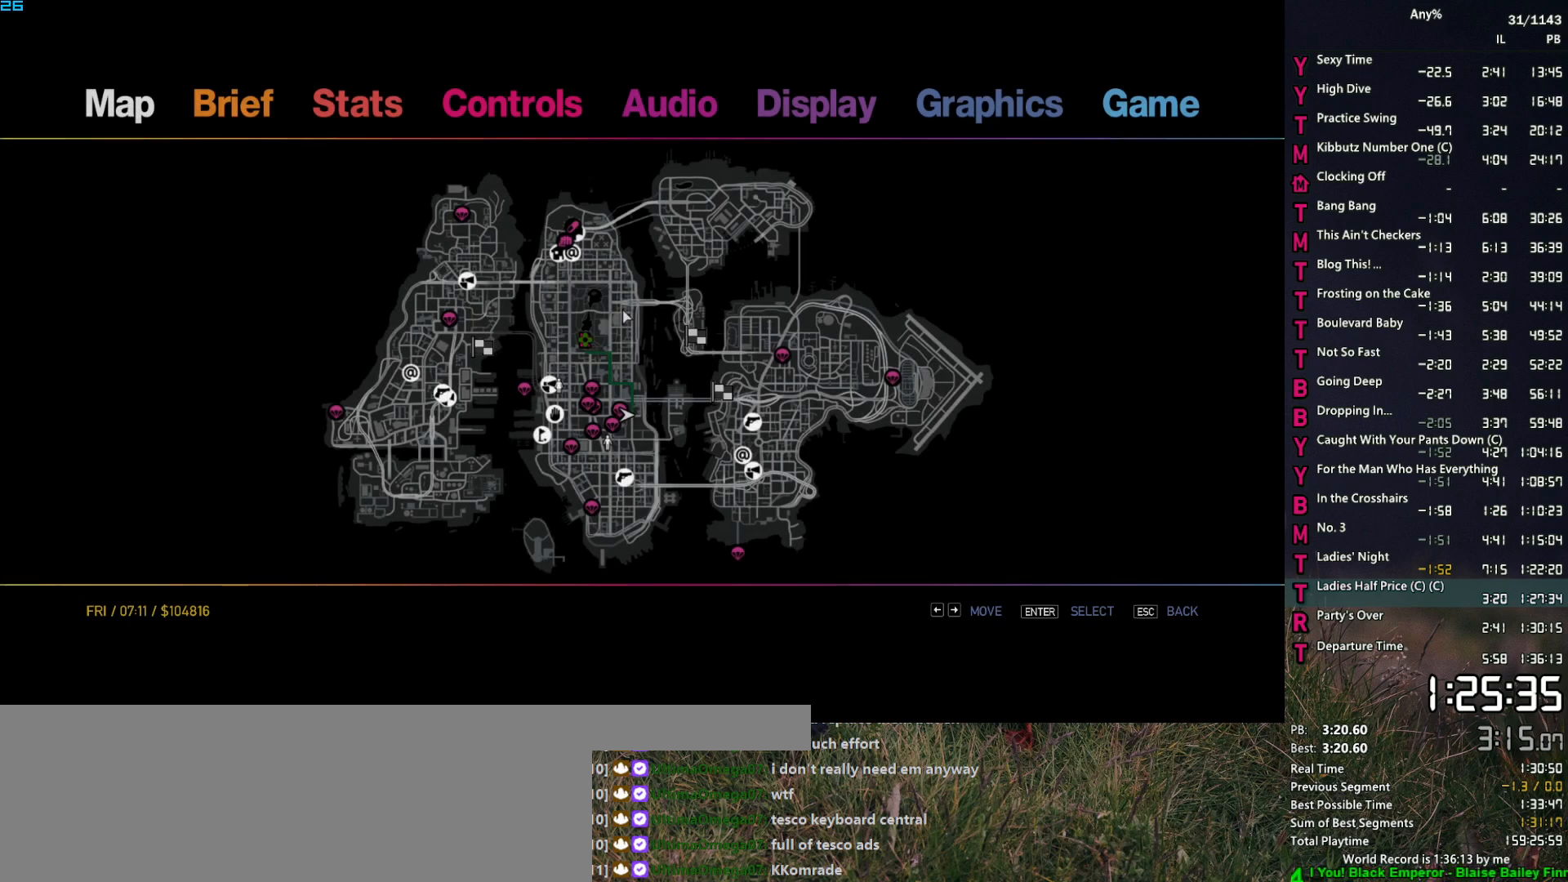
{"keys": [], "mouse": [], "events": [[133, "mouse_right", "down"], [283, "mouse_right", "up"]]}
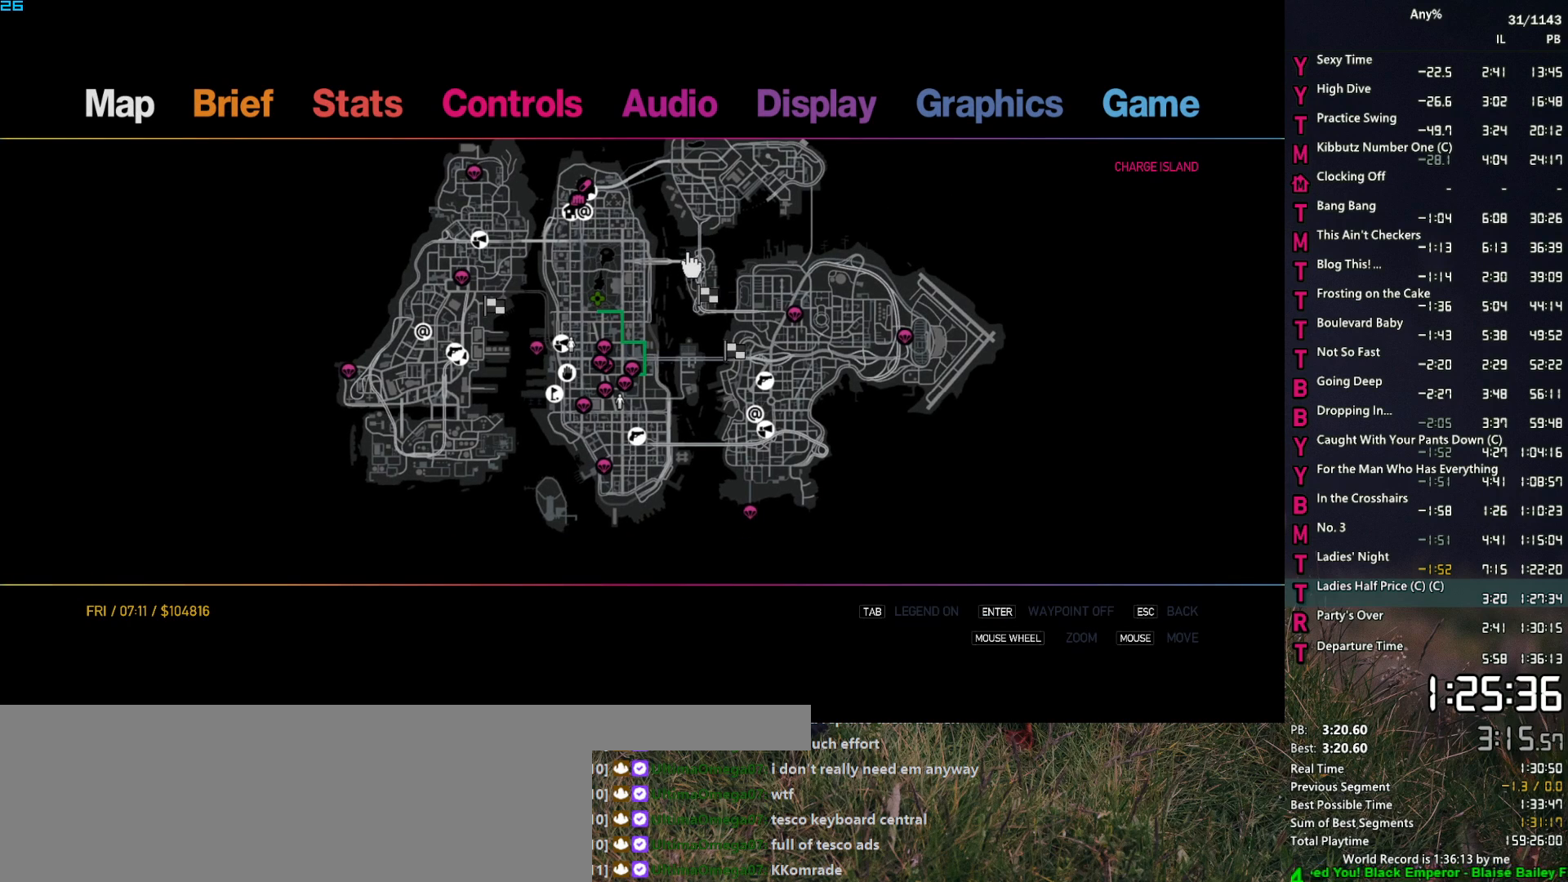
{"keys": ["escape"], "mouse": [], "events": [[67, "mouse_right", "down"], [150, "mouse_right", "up"], [383, "escape", "down"], [433, "escape", "up"], [483, "escape", "down"]]}
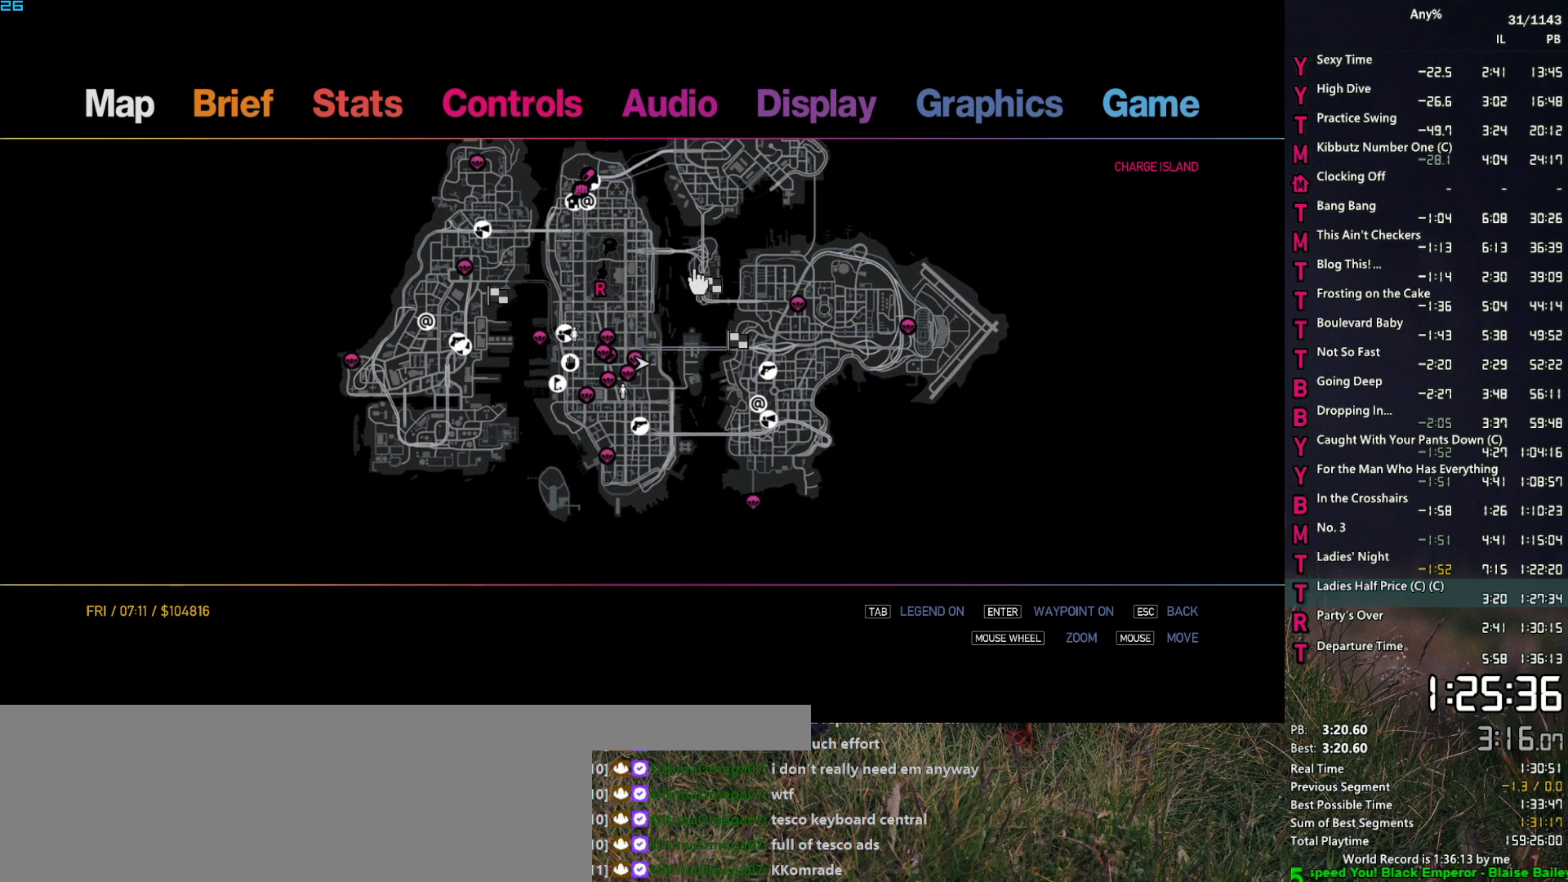
{"keys": [], "mouse": [], "events": [[67, "escape", "up"], [167, "return", "down"], [267, "return", "up"], [300, "return", "down"], [400, "return", "up"]]}
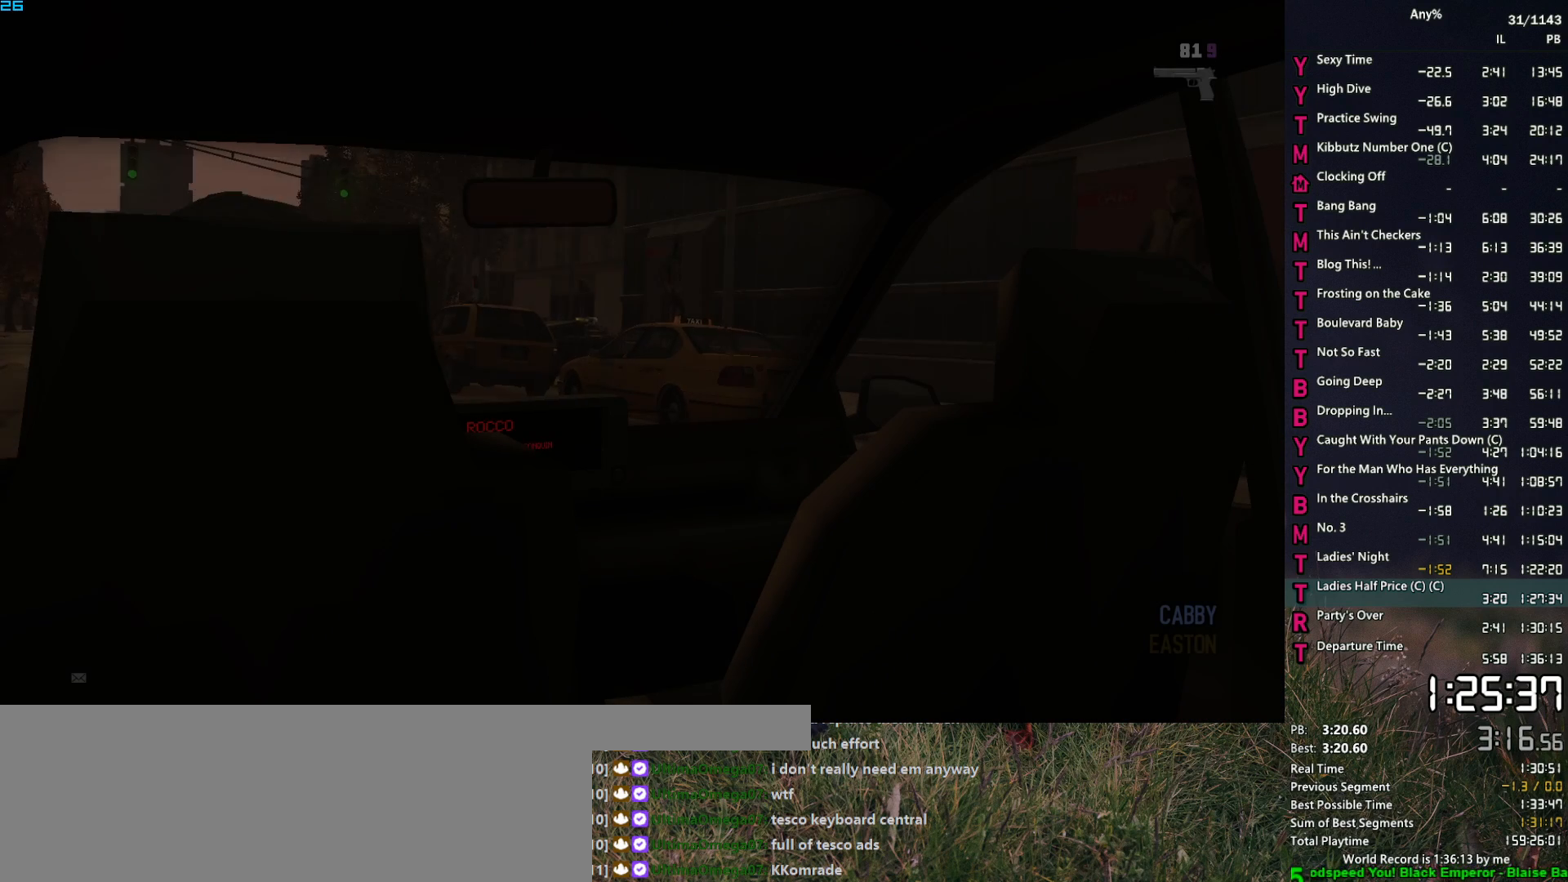
{"keys": [], "mouse": [], "events": []}